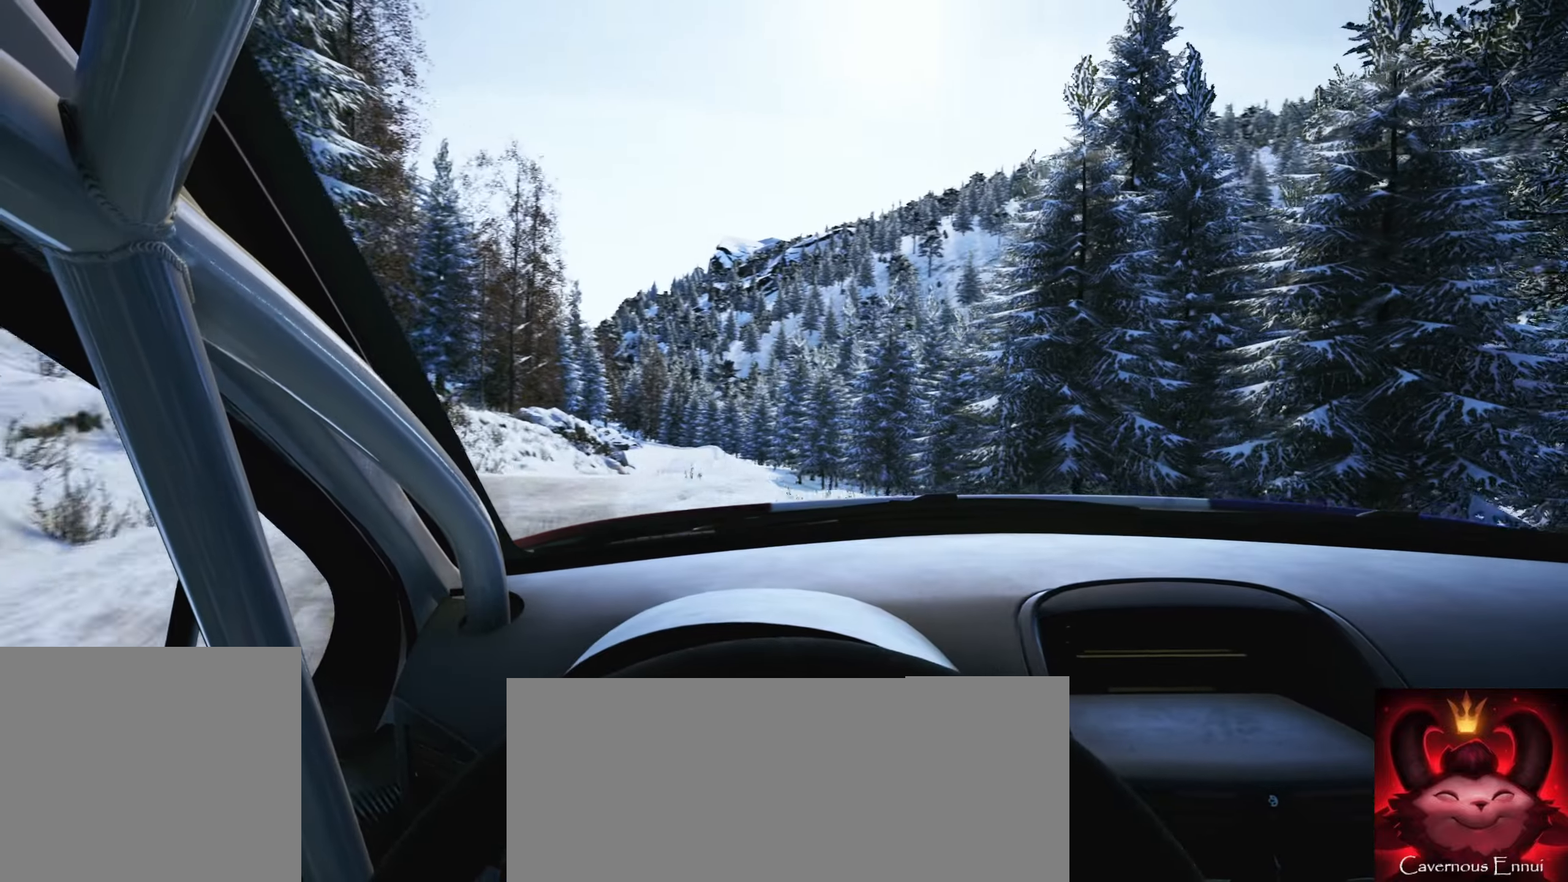
Gameplay with a controller (Xbox layout); each line is a JSON object with the inputs held at the frame after it. "events" lists button and stick changes between this image and that frame as [ms after this image, input, new state], when the widget could be followed in between. Not read: L3 R3.
{"buttons": [], "left_stick": "left", "right_stick": "center", "events": [[133, "left_stick", "center"], [283, "left_stick", "left"]]}
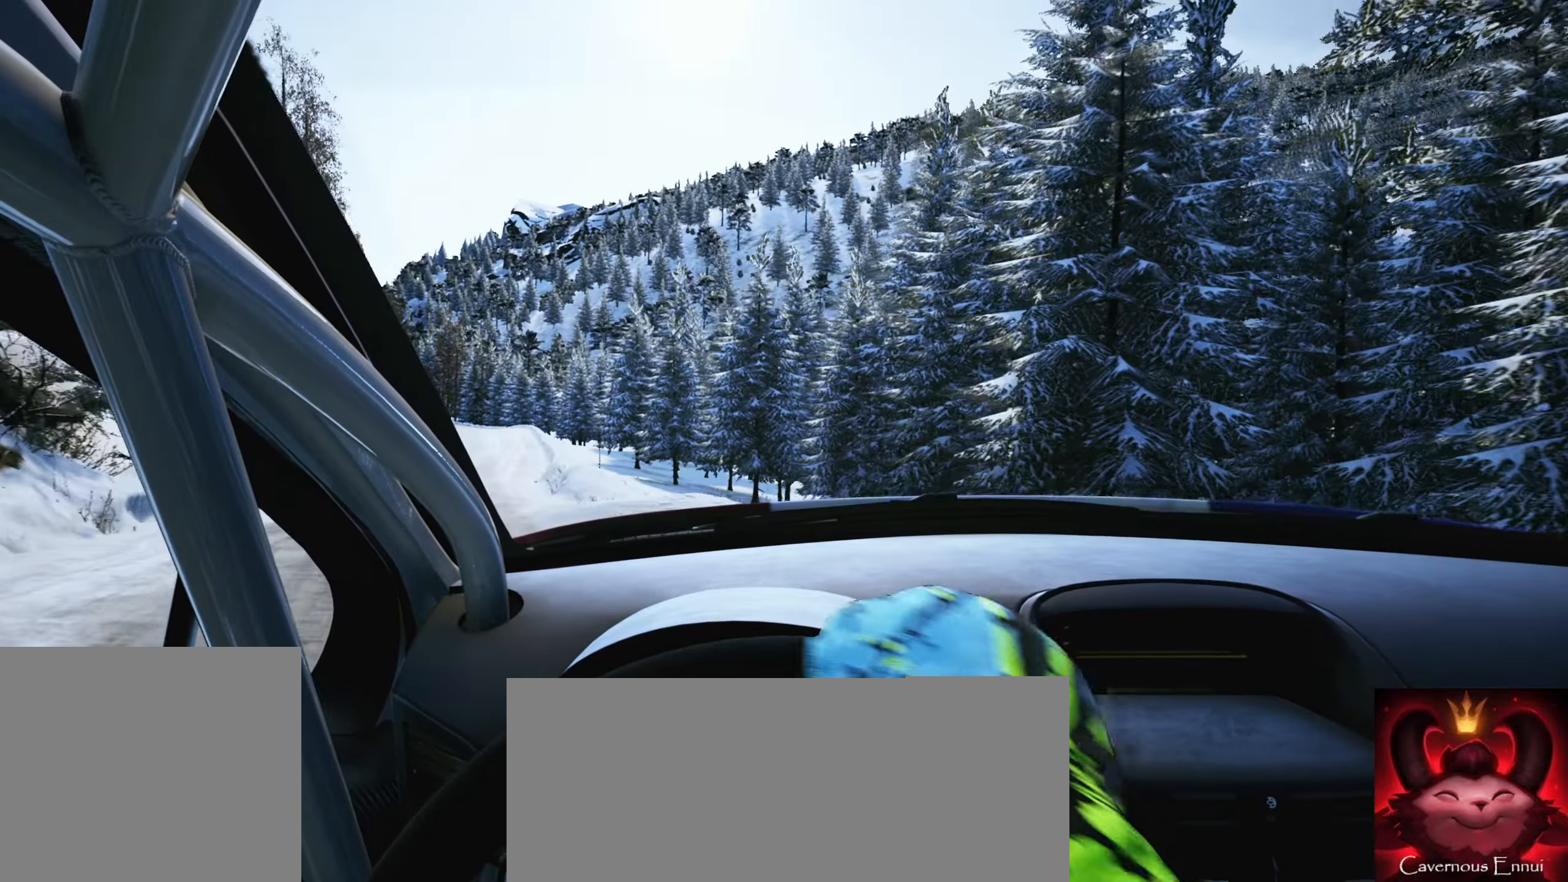
{"buttons": [], "left_stick": "center", "right_stick": "center", "events": [[266, "left_stick", "center"]]}
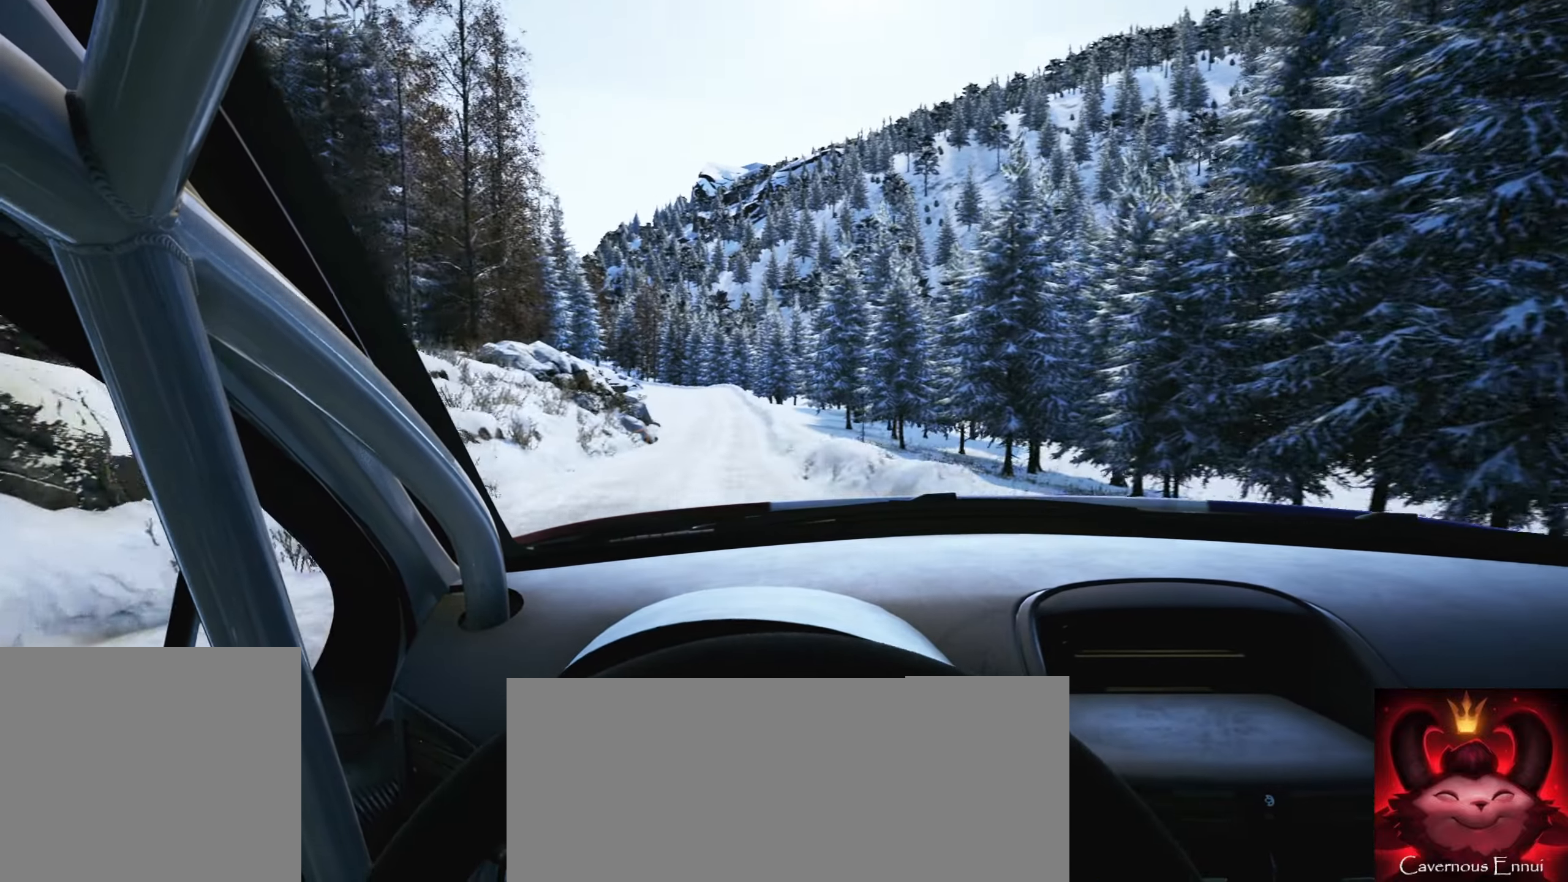
{"buttons": [], "left_stick": "center", "right_stick": "center", "events": [[16, "left_stick", "right"], [300, "left_stick", "center"]]}
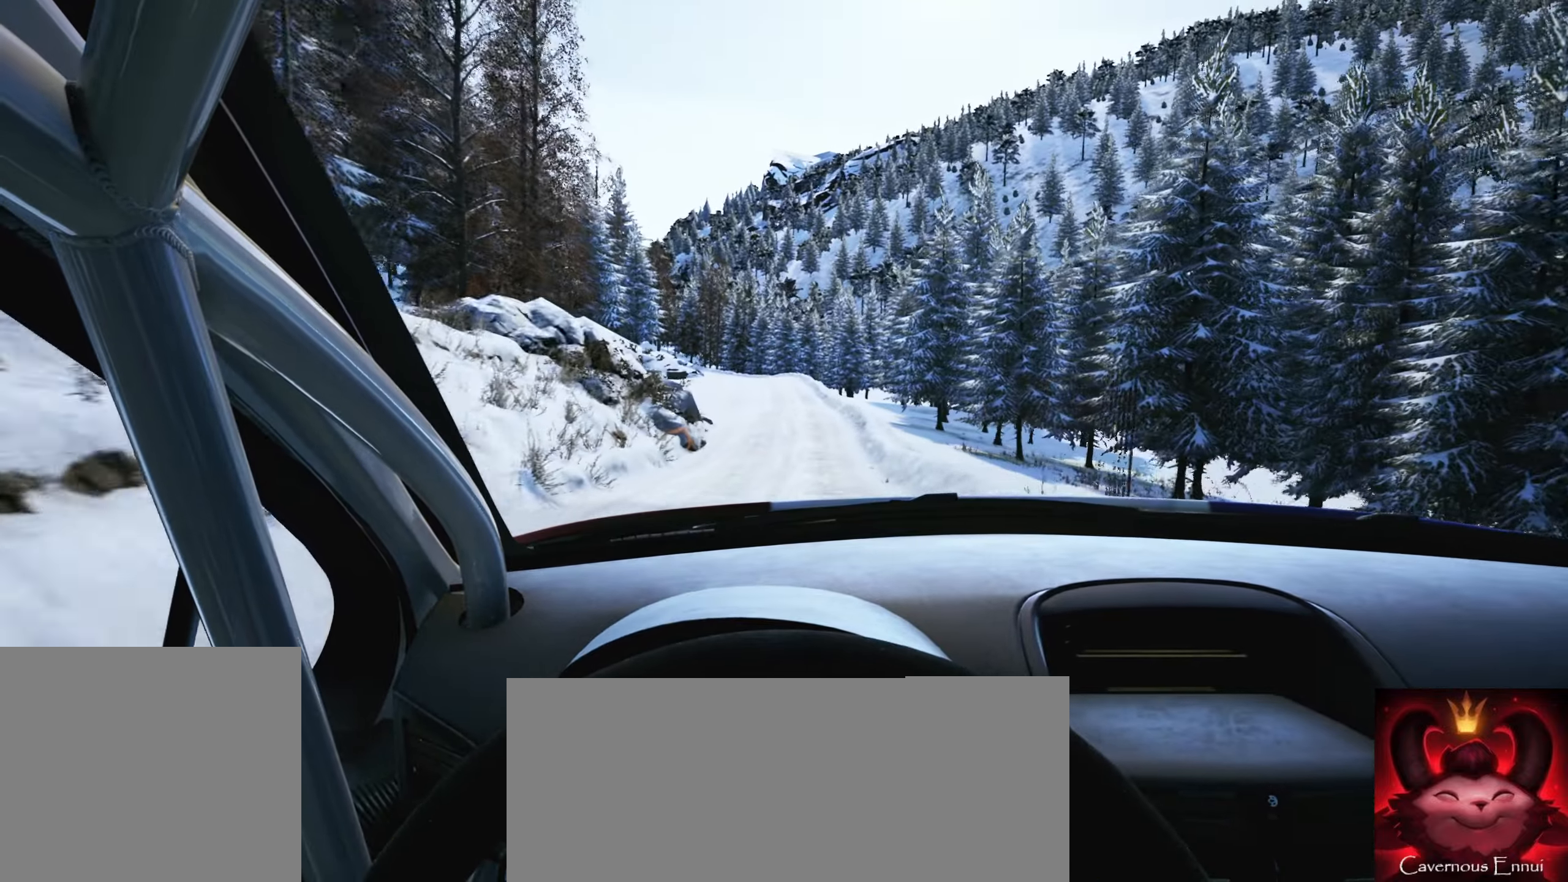
{"buttons": [], "left_stick": "center", "right_stick": "center", "events": [[50, "left_stick", "down-left"], [183, "left_stick", "center"], [283, "R1", "down"], [350, "R1", "up"]]}
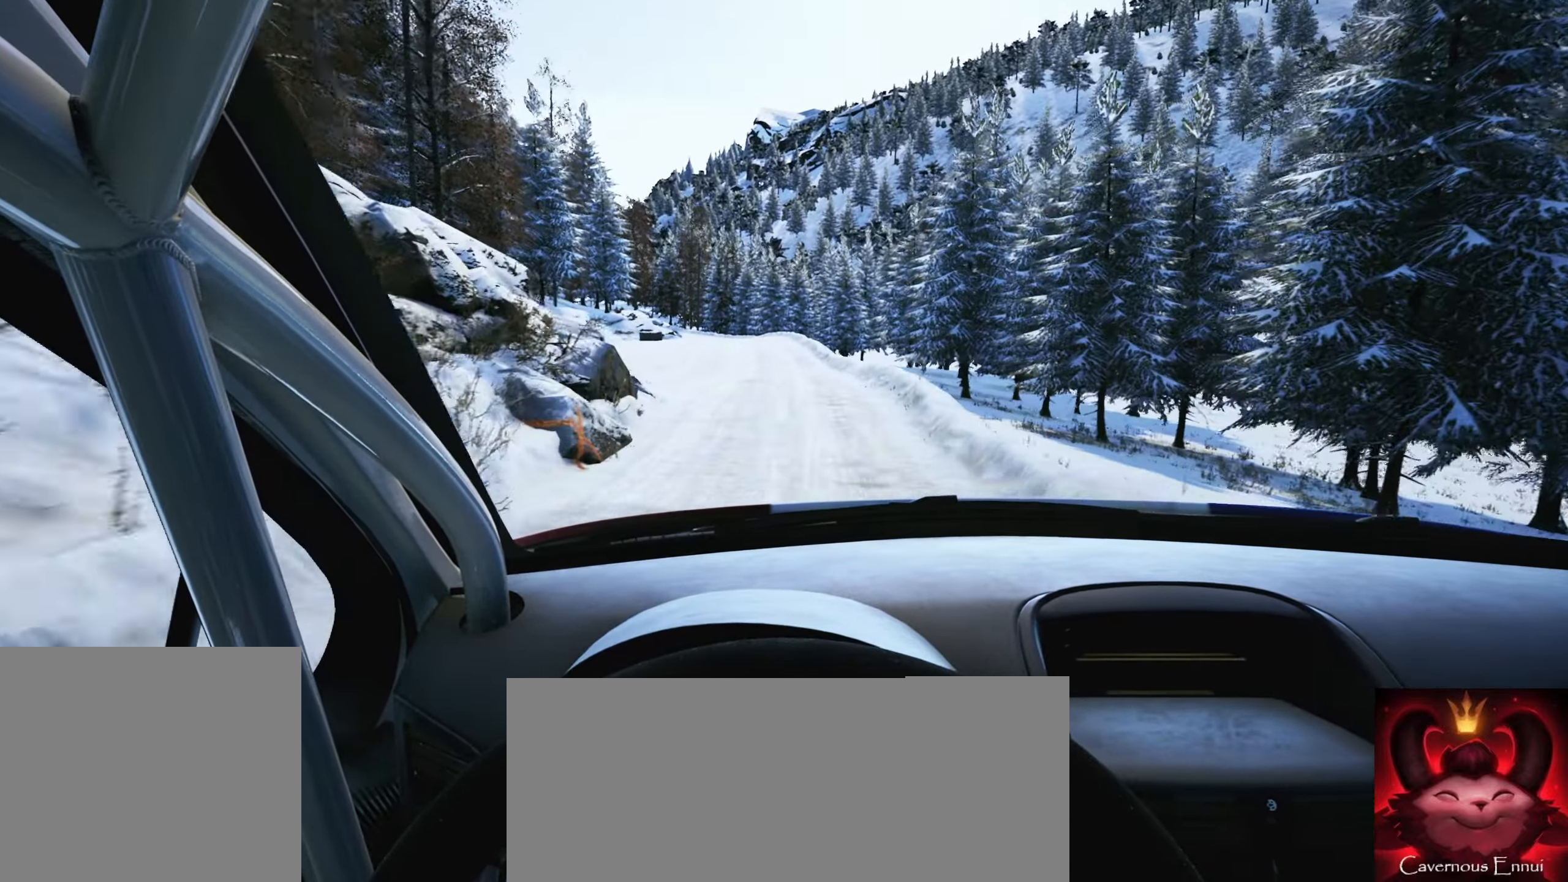
{"buttons": [], "left_stick": "left", "right_stick": "center", "events": [[100, "left_stick", "up-right"], [150, "left_stick", "center"], [417, "left_stick", "left"]]}
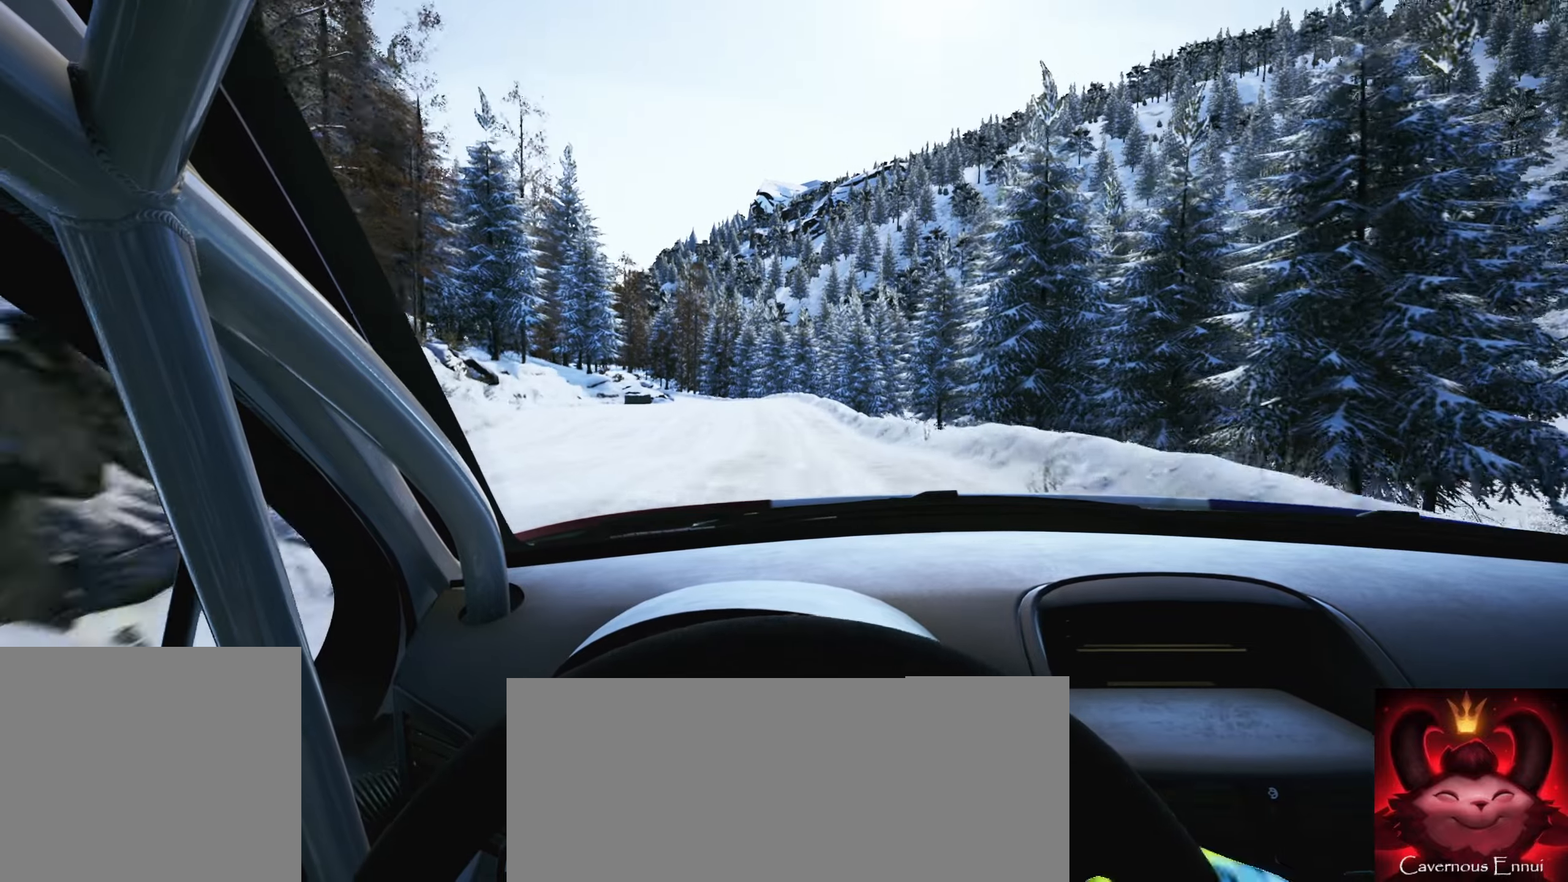
{"buttons": [], "left_stick": "center", "right_stick": "center", "events": [[67, "left_stick", "center"]]}
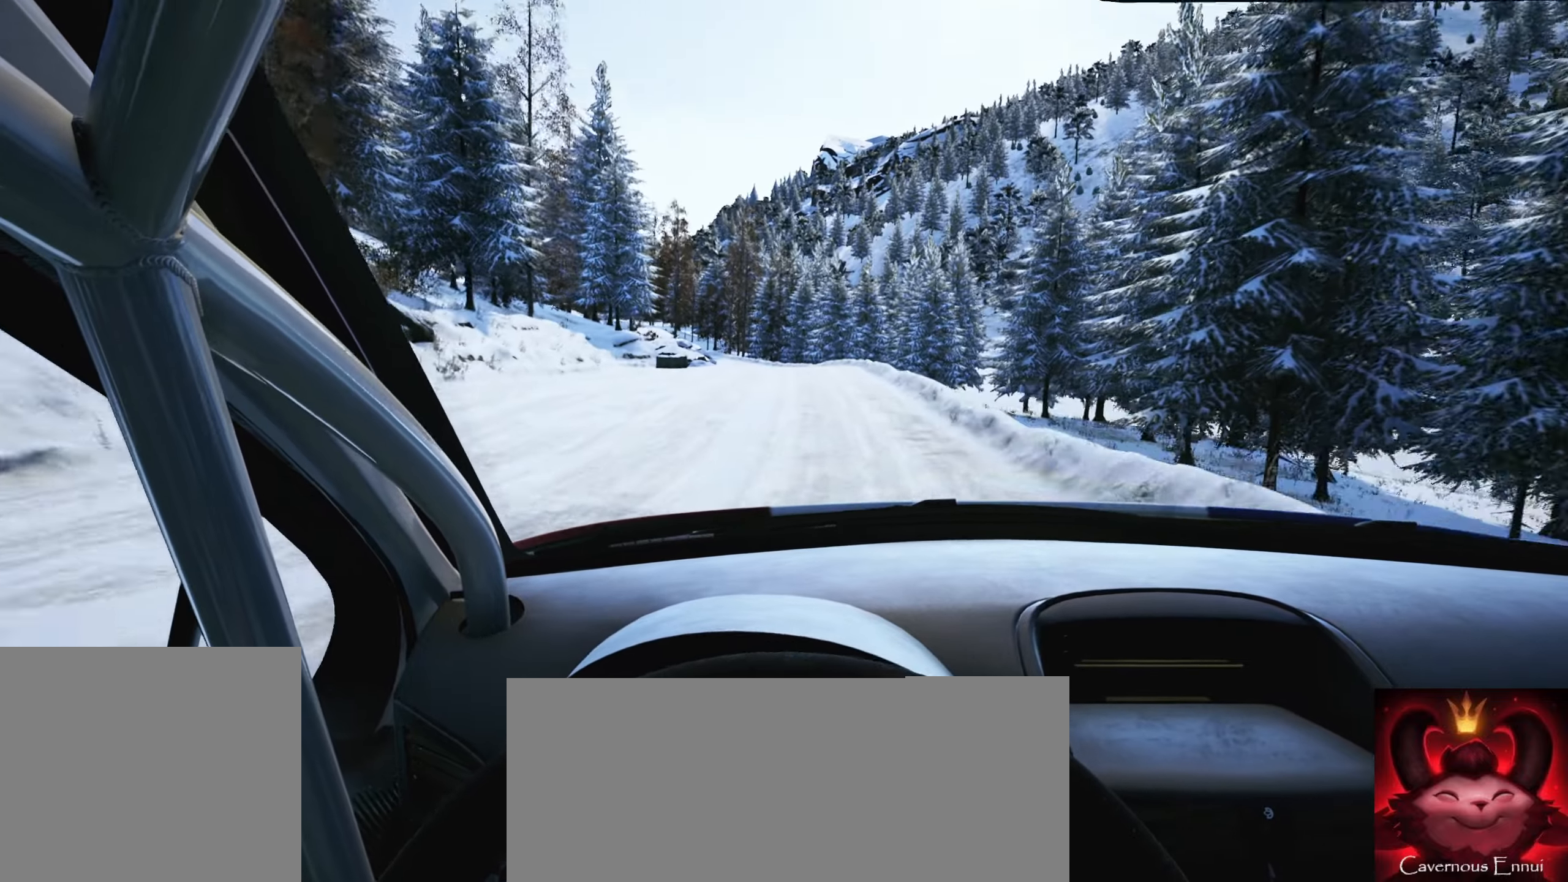
{"buttons": [], "left_stick": "center", "right_stick": "center", "events": []}
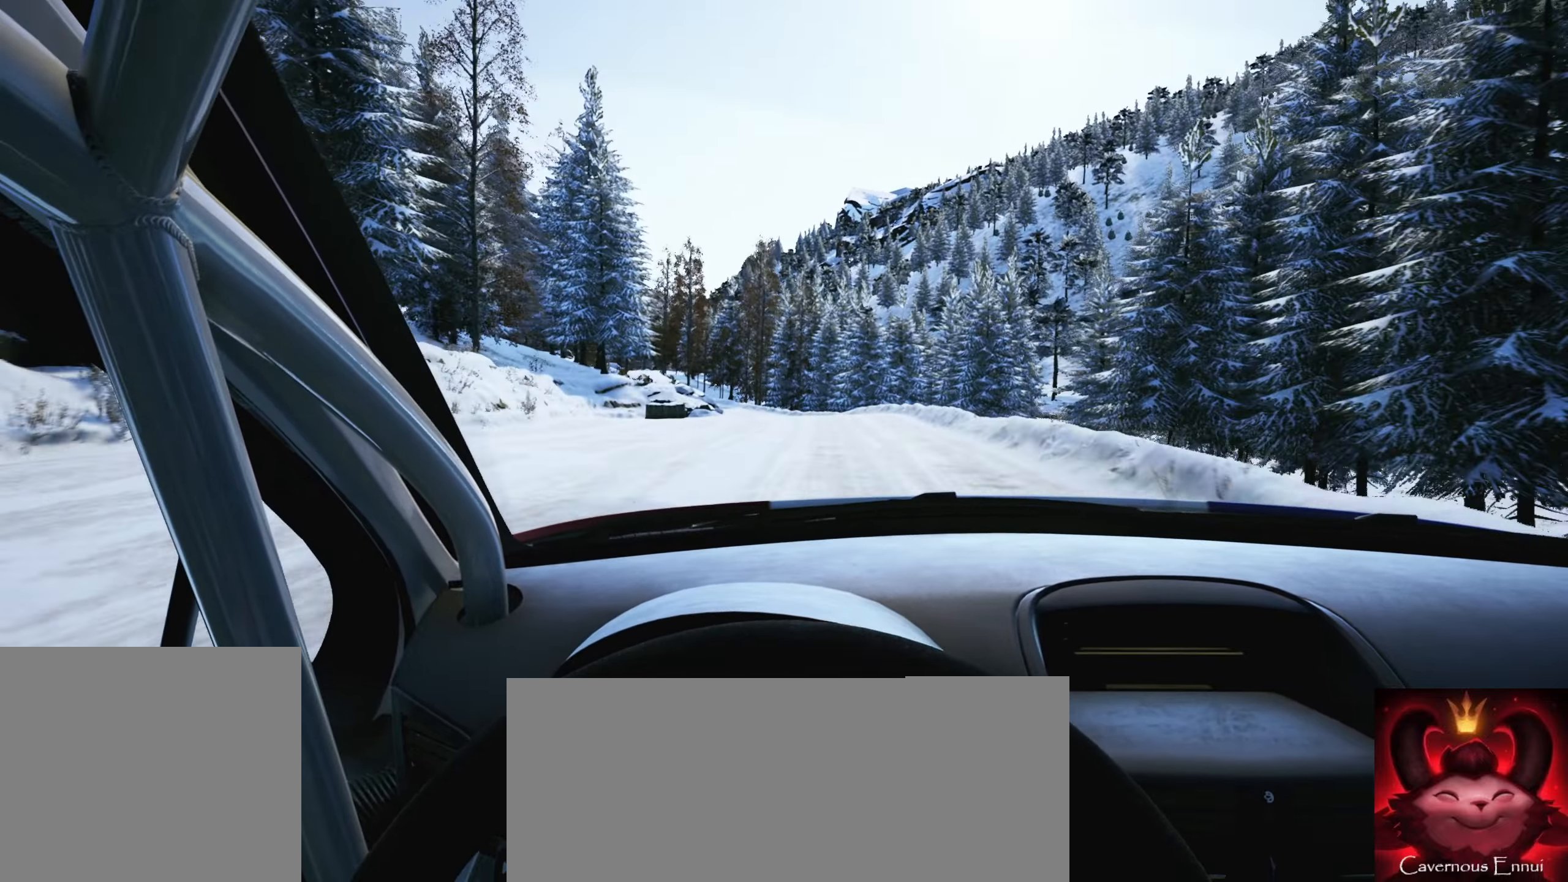
{"buttons": [], "left_stick": "center", "right_stick": "center", "events": [[17, "left_stick", "left"], [200, "left_stick", "center"], [300, "R1", "down"], [383, "R1", "up"]]}
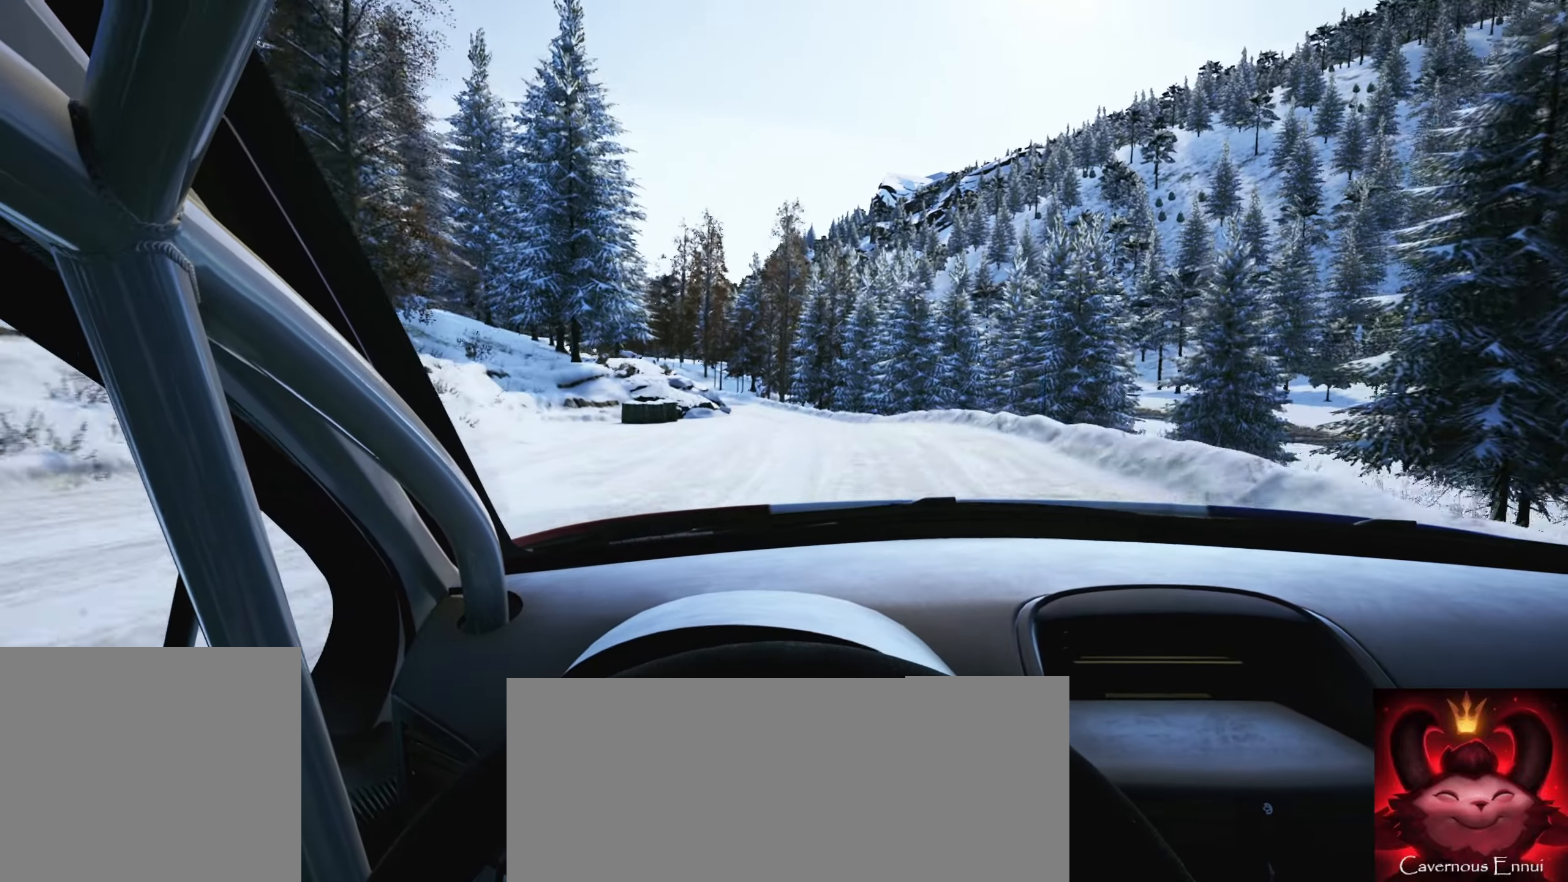
{"buttons": [], "left_stick": "center", "right_stick": "center", "events": [[217, "left_stick", "left"], [383, "left_stick", "center"]]}
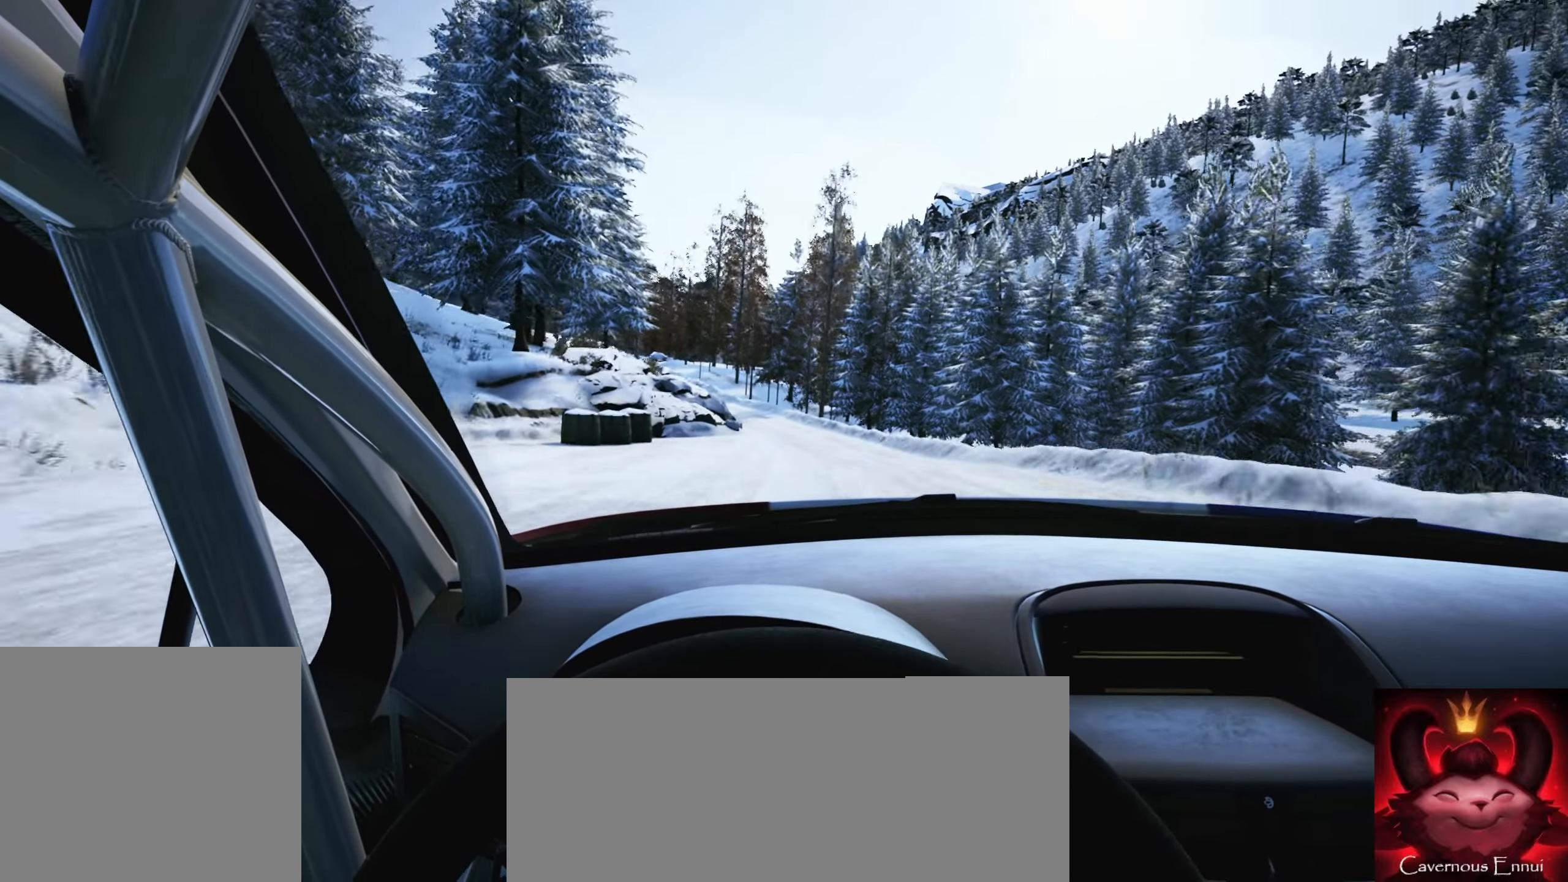
{"buttons": [], "left_stick": "center", "right_stick": "center", "events": [[50, "left_stick", "left"], [83, "L2", "down"], [400, "L2", "up"], [450, "left_stick", "center"]]}
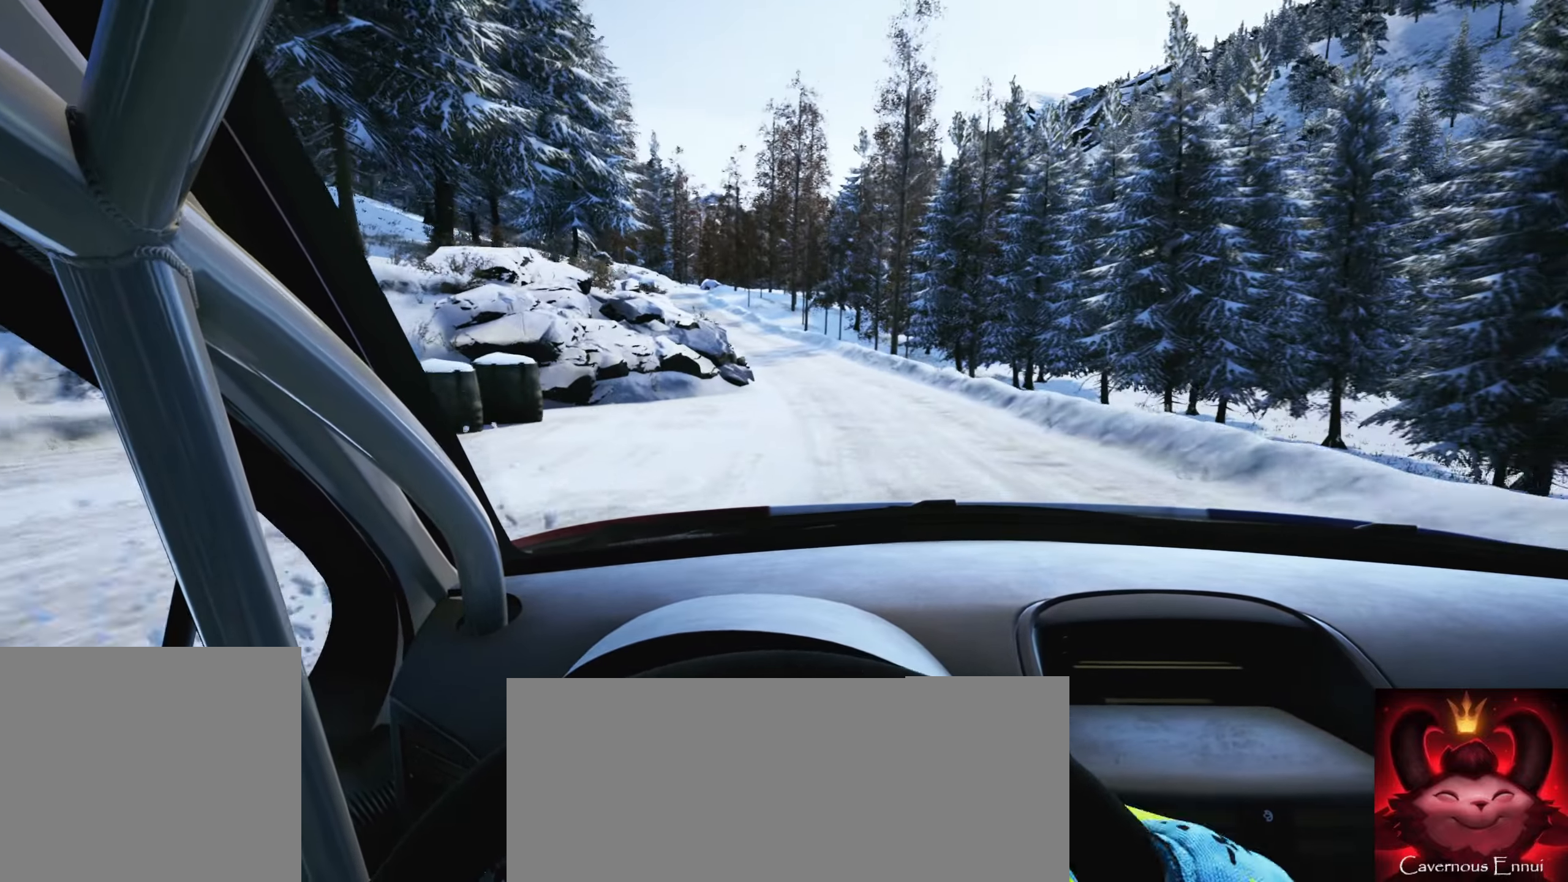
{"buttons": [], "left_stick": "left", "right_stick": "center", "events": [[67, "left_stick", "left"], [233, "left_stick", "center"], [383, "left_stick", "left"]]}
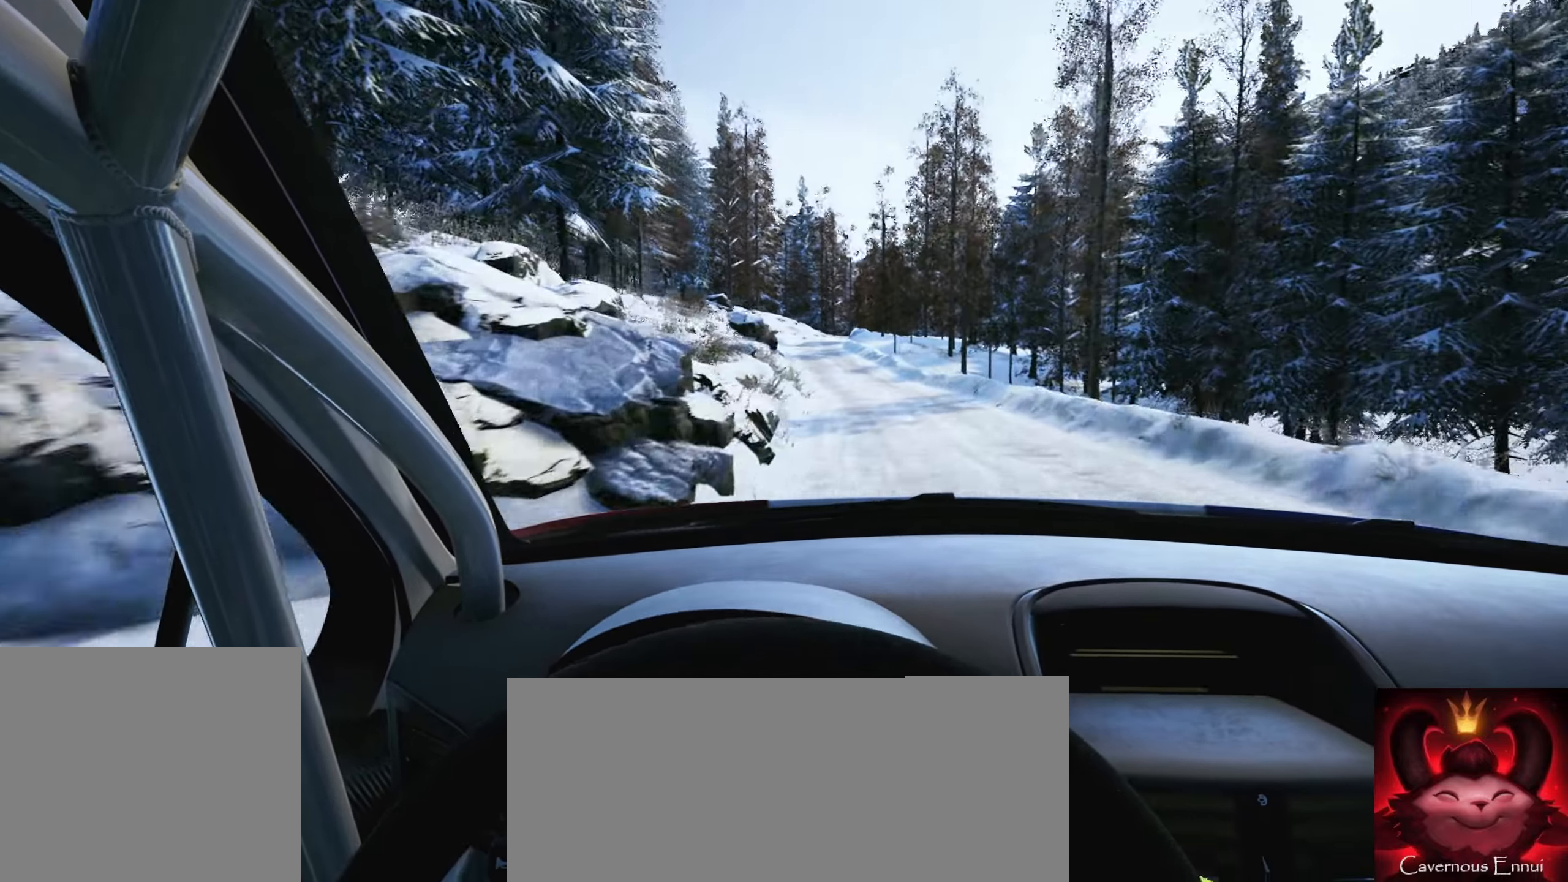
{"buttons": [], "left_stick": "center", "right_stick": "center", "events": [[50, "left_stick", "center"], [167, "left_stick", "left"], [433, "left_stick", "center"]]}
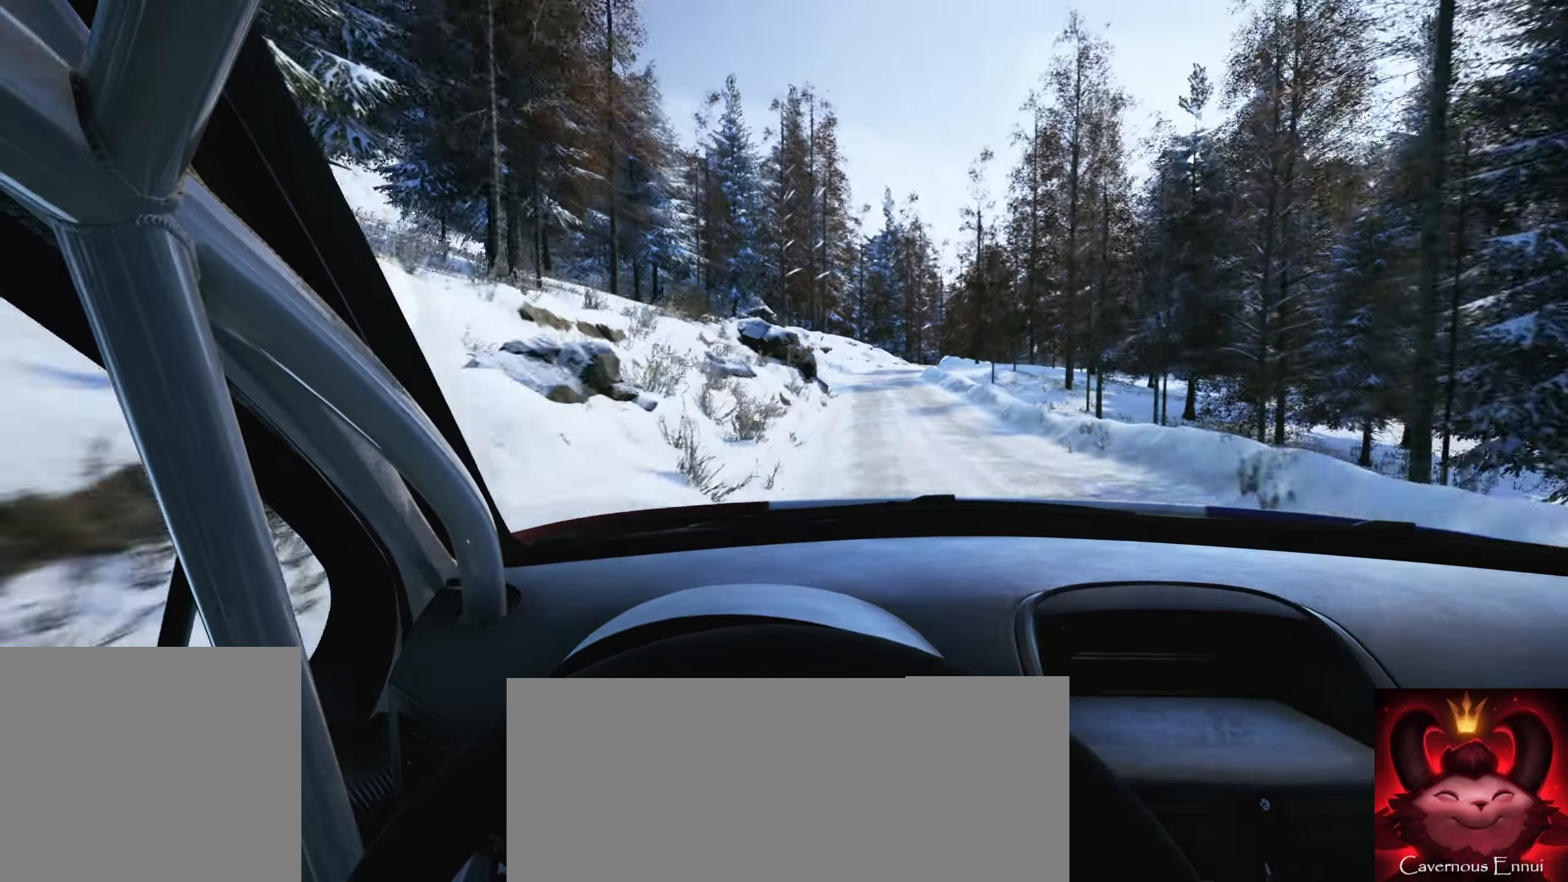
{"buttons": [], "left_stick": "right", "right_stick": "center", "events": [[183, "left_stick", "right"]]}
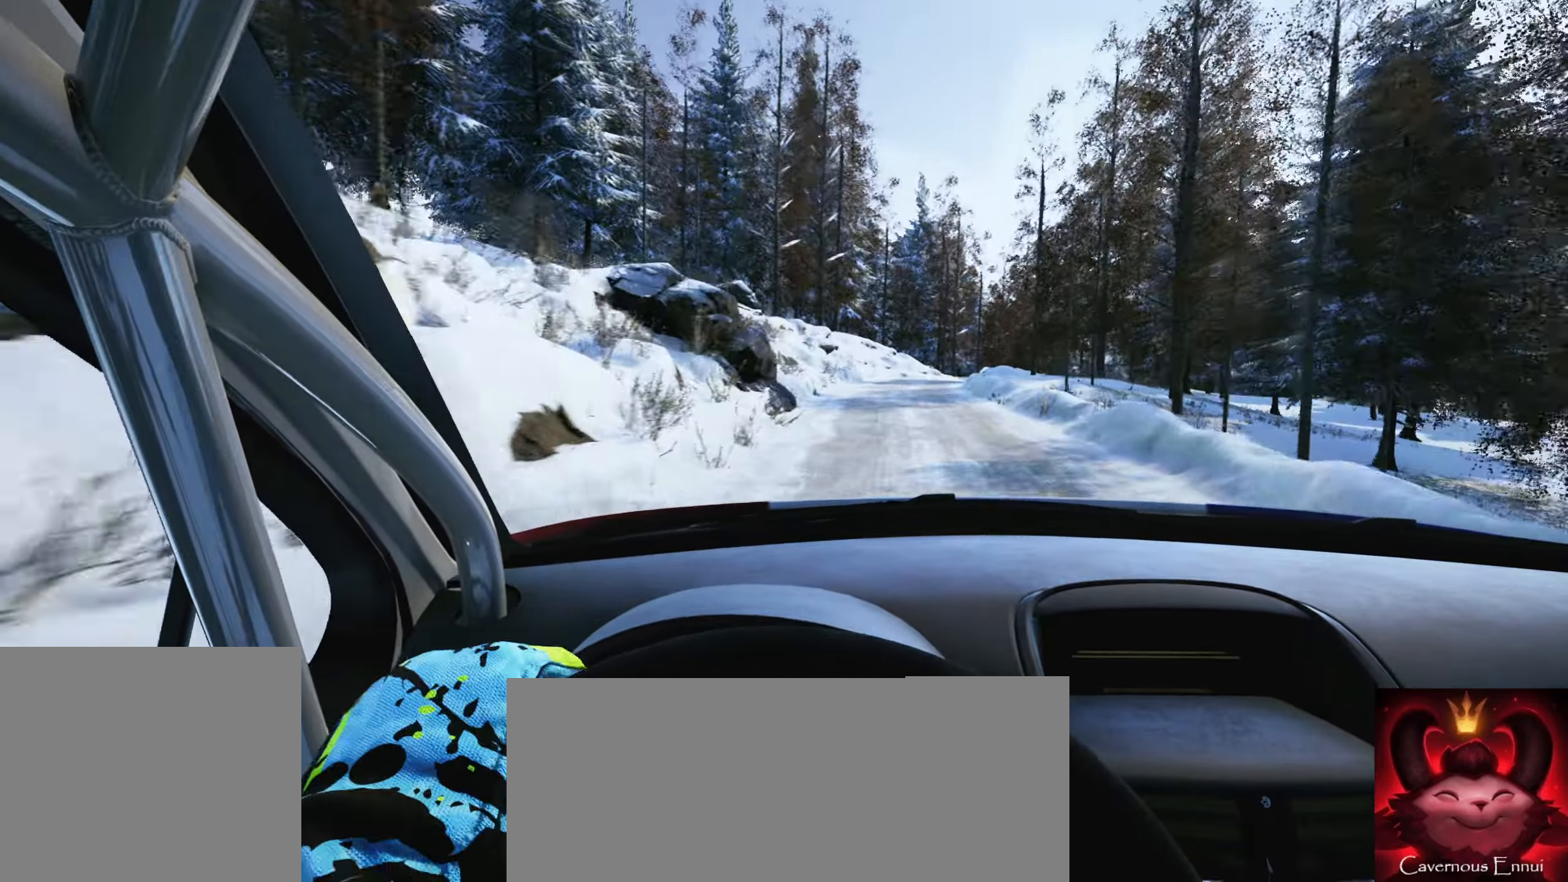
{"buttons": ["L2"], "left_stick": "right", "right_stick": "center", "events": [[17, "left_stick", "center"], [117, "L2", "down"], [333, "L1", "down"], [450, "L1", "up"], [450, "left_stick", "right"]]}
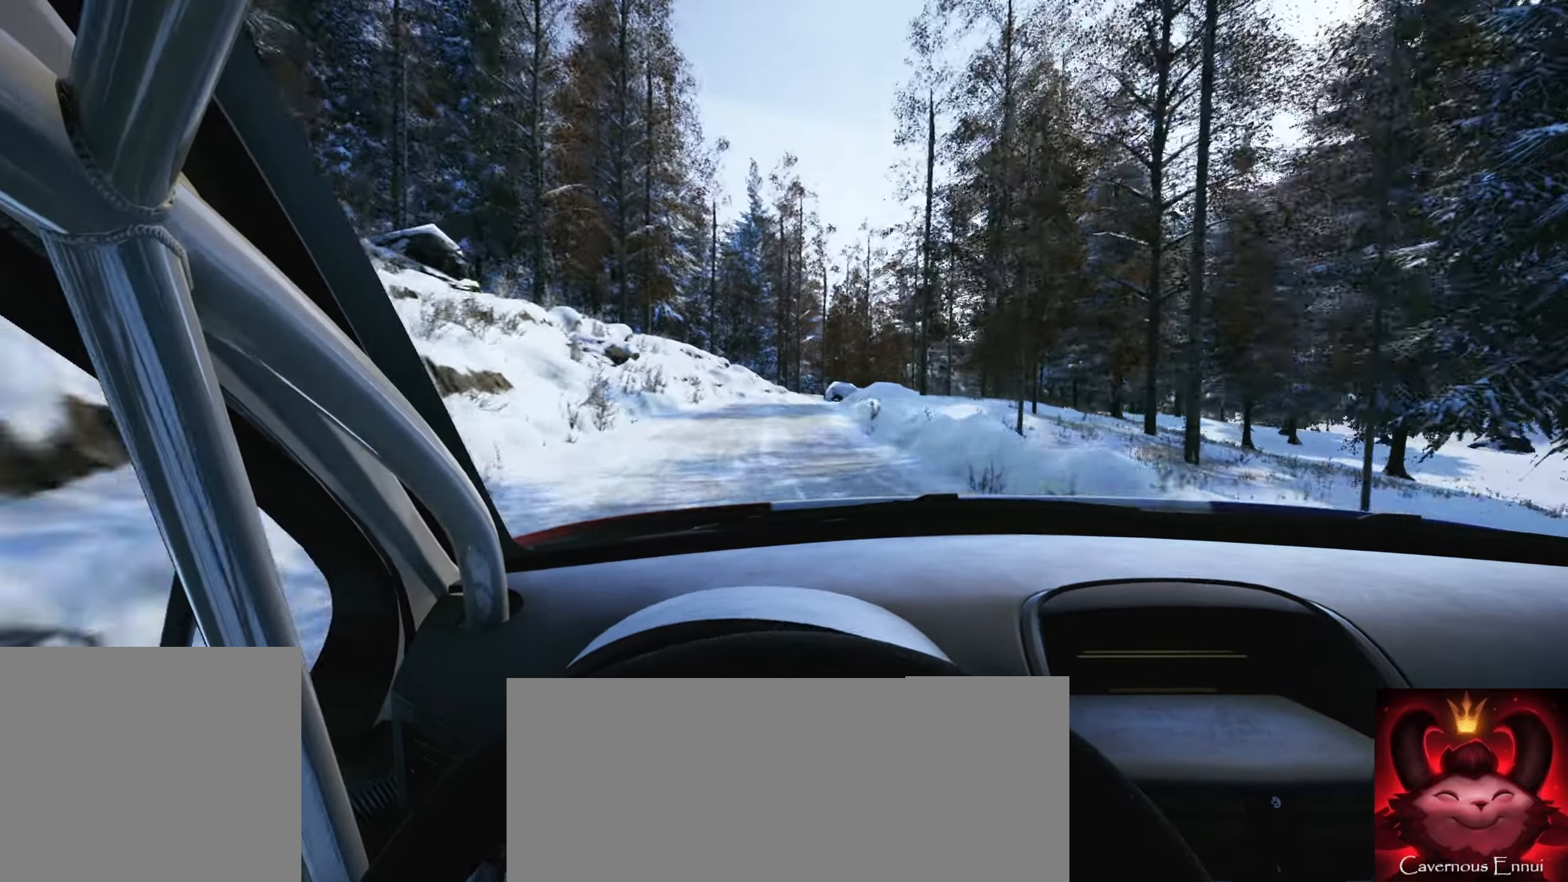
{"buttons": ["L2"], "left_stick": "center", "right_stick": "down", "events": [[133, "L2", "up"], [183, "left_stick", "center"], [334, "L2", "down"], [450, "right_stick", "down"]]}
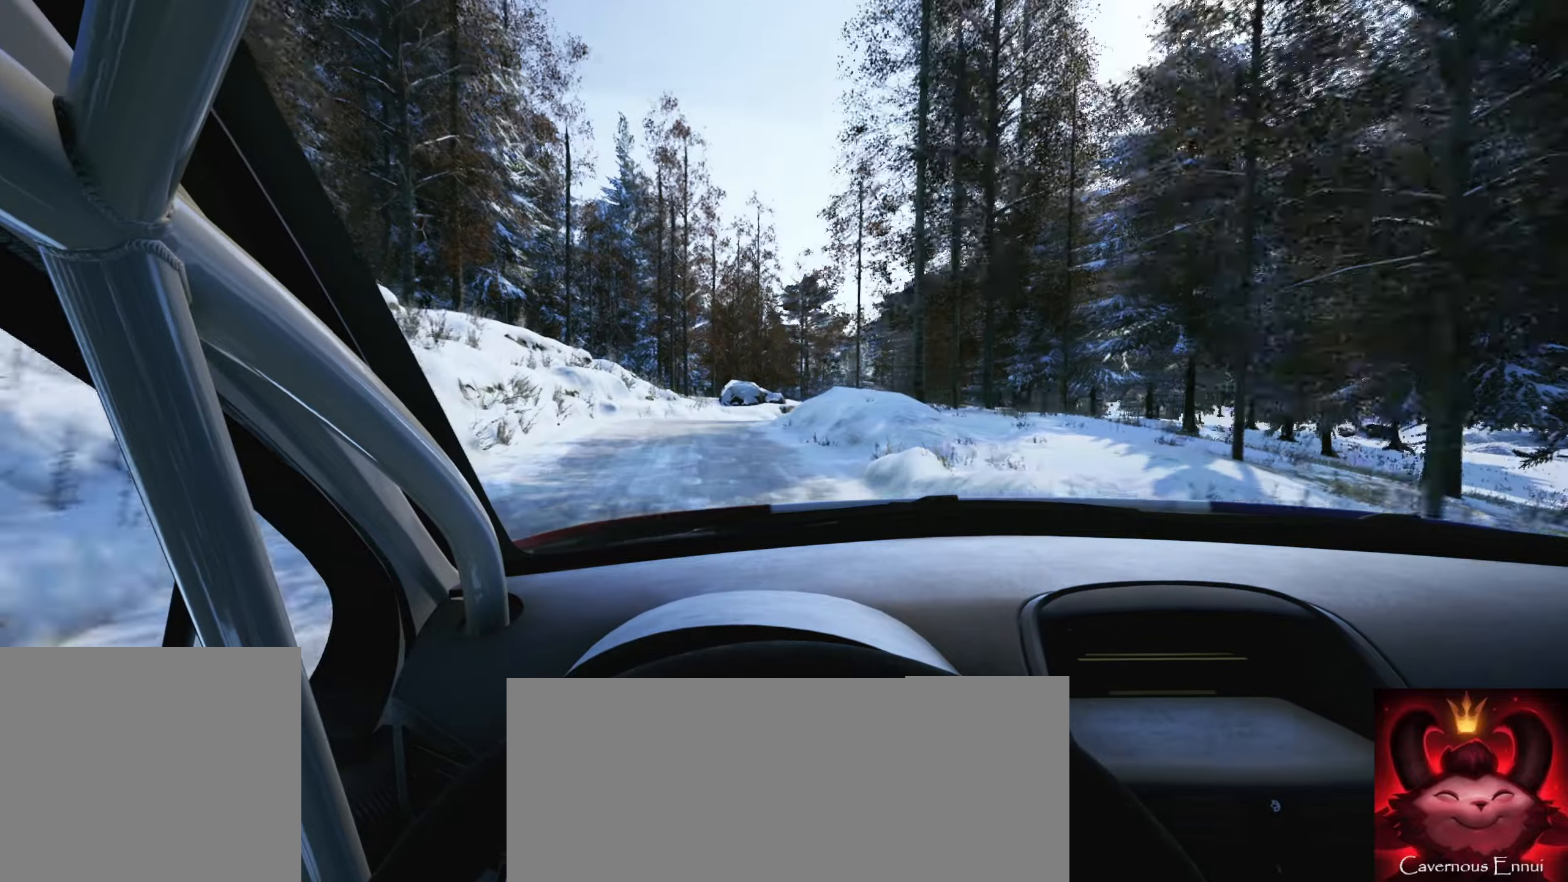
{"buttons": [], "left_stick": "right", "right_stick": "down", "events": [[134, "L2", "up"], [317, "left_stick", "right"], [367, "right_stick", "center"], [434, "right_stick", "down"]]}
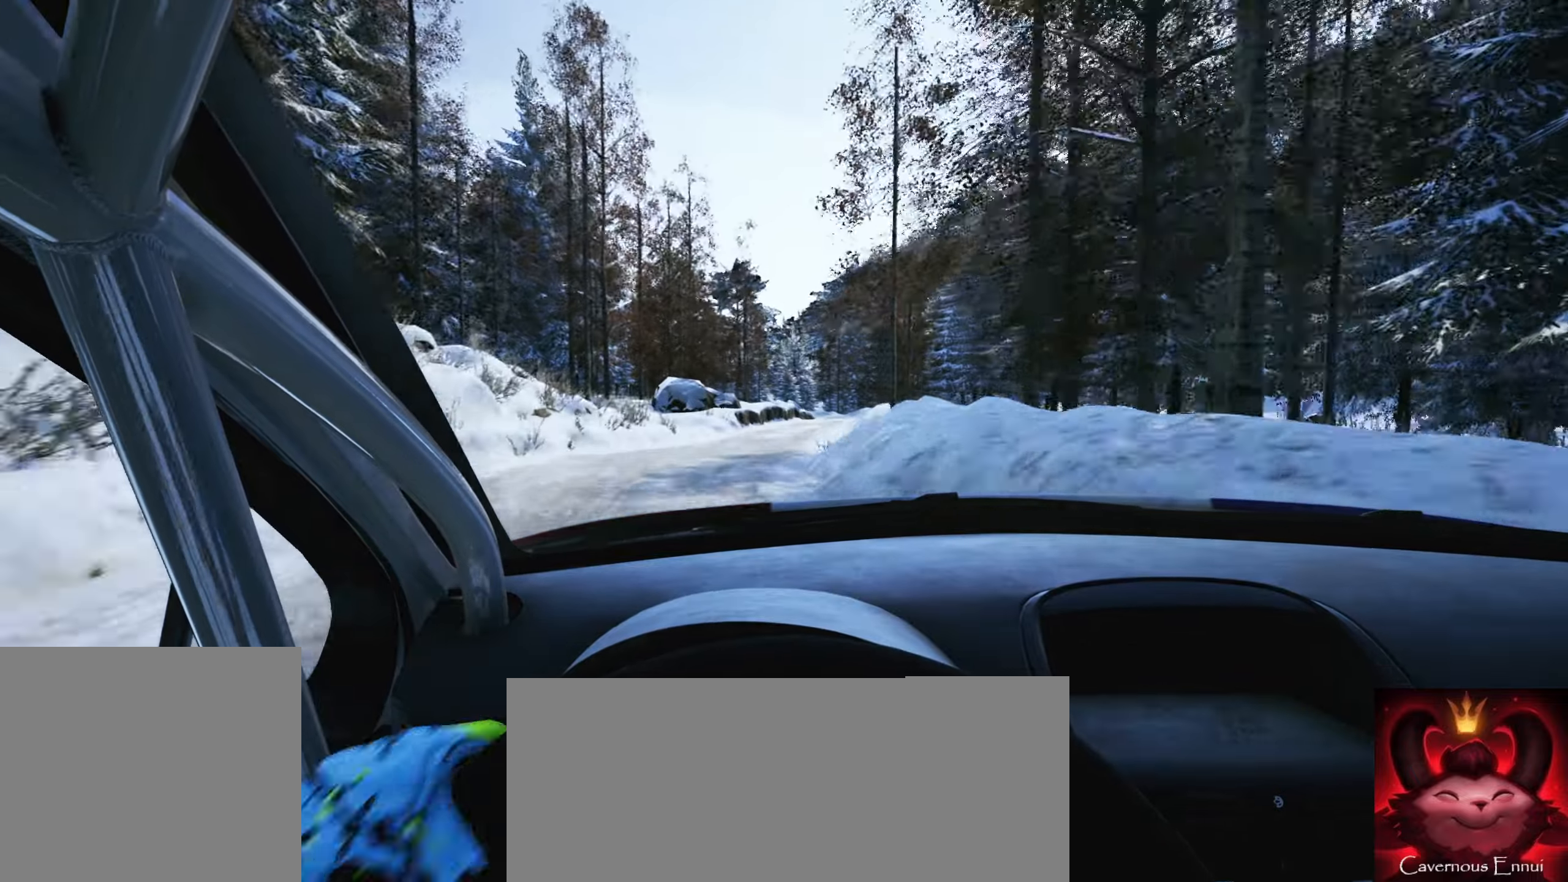
{"buttons": [], "left_stick": "down-left", "right_stick": "center", "events": [[217, "left_stick", "center"], [267, "right_stick", "center"], [500, "left_stick", "down-left"]]}
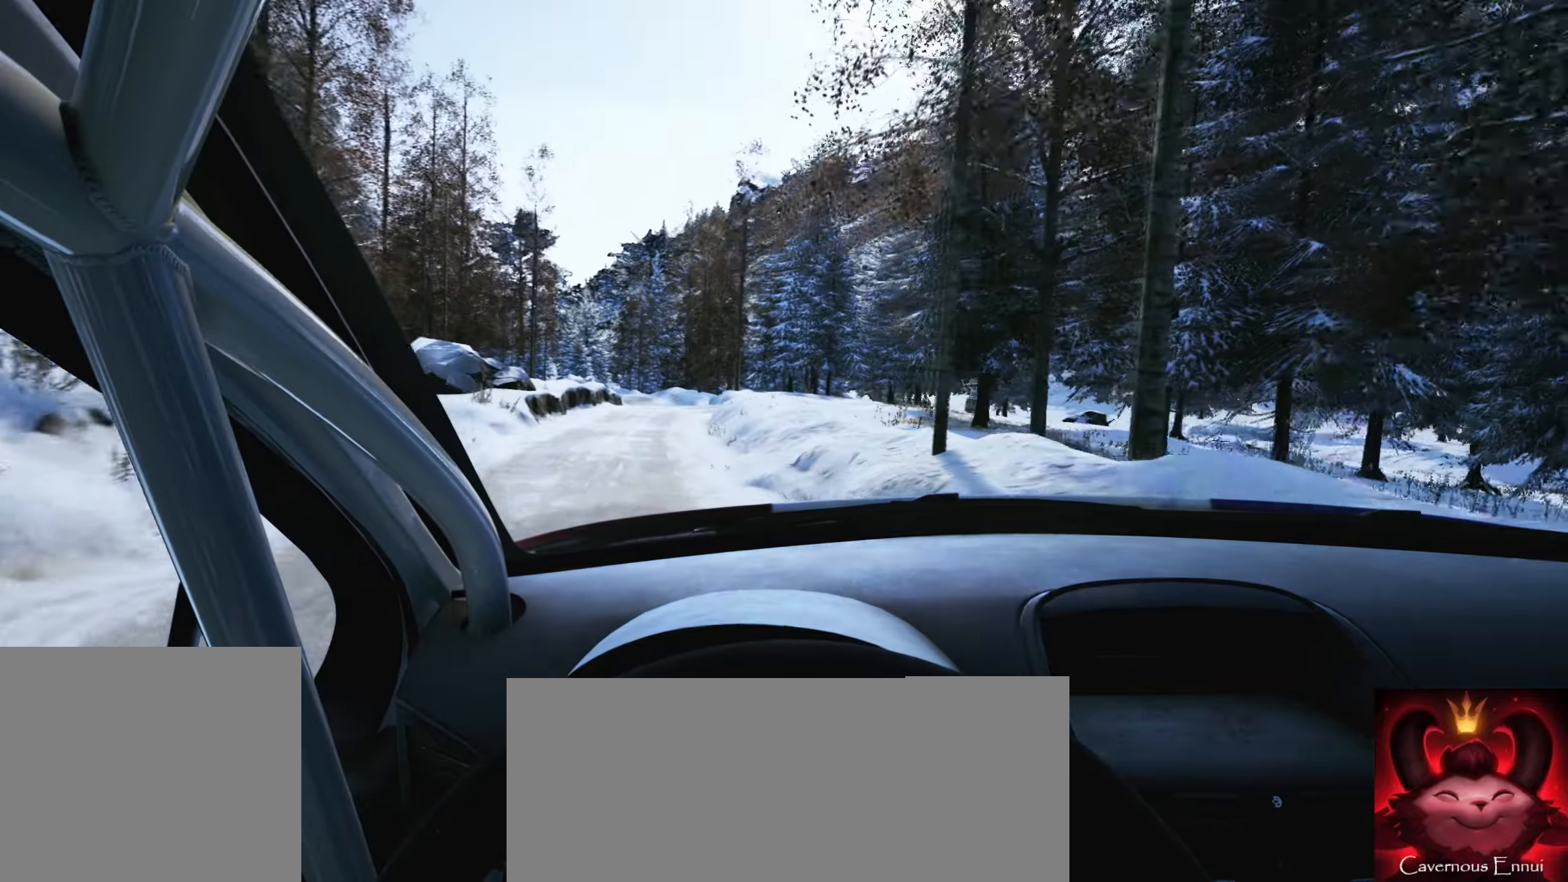
{"buttons": [], "left_stick": "center", "right_stick": "center", "events": [[334, "left_stick", "center"]]}
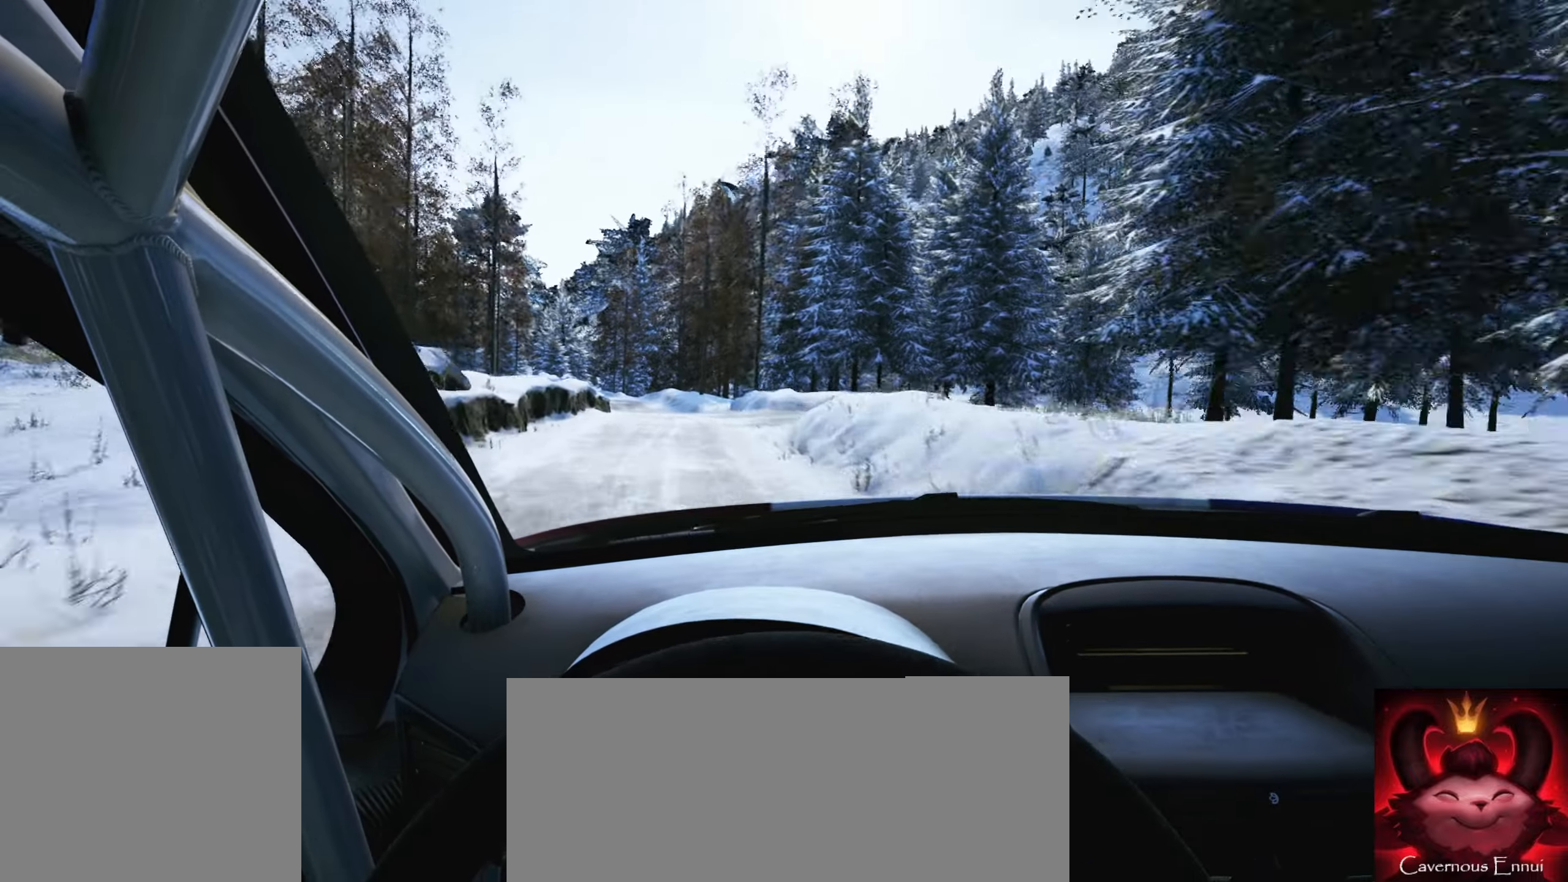
{"buttons": [], "left_stick": "center", "right_stick": "center", "events": [[267, "left_stick", "left"], [417, "left_stick", "center"]]}
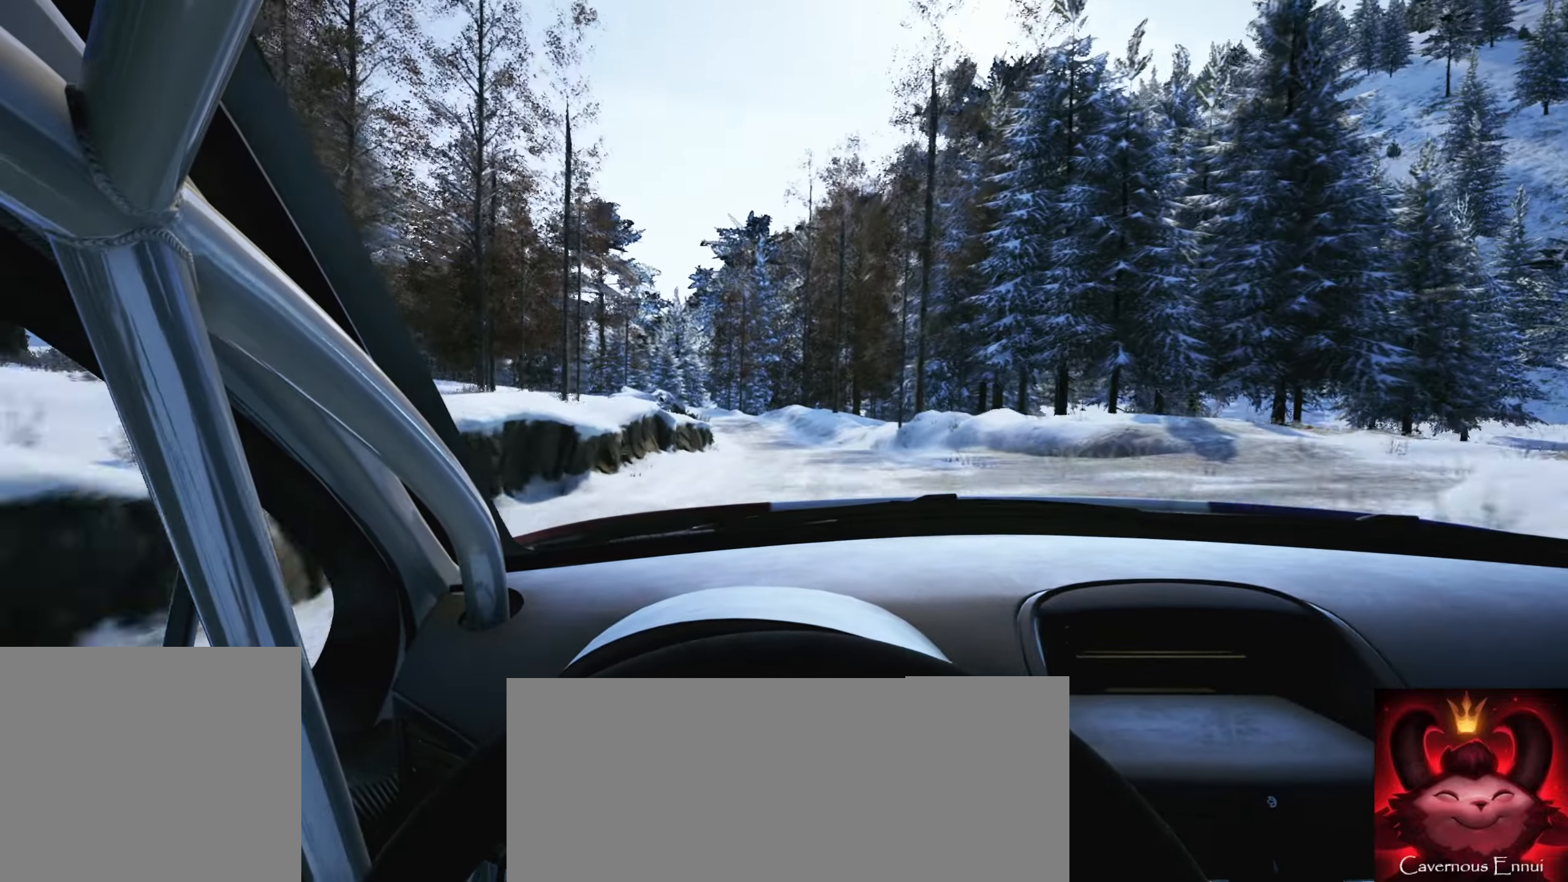
{"buttons": ["R1"], "left_stick": "center", "right_stick": "center", "events": [[484, "R1", "down"]]}
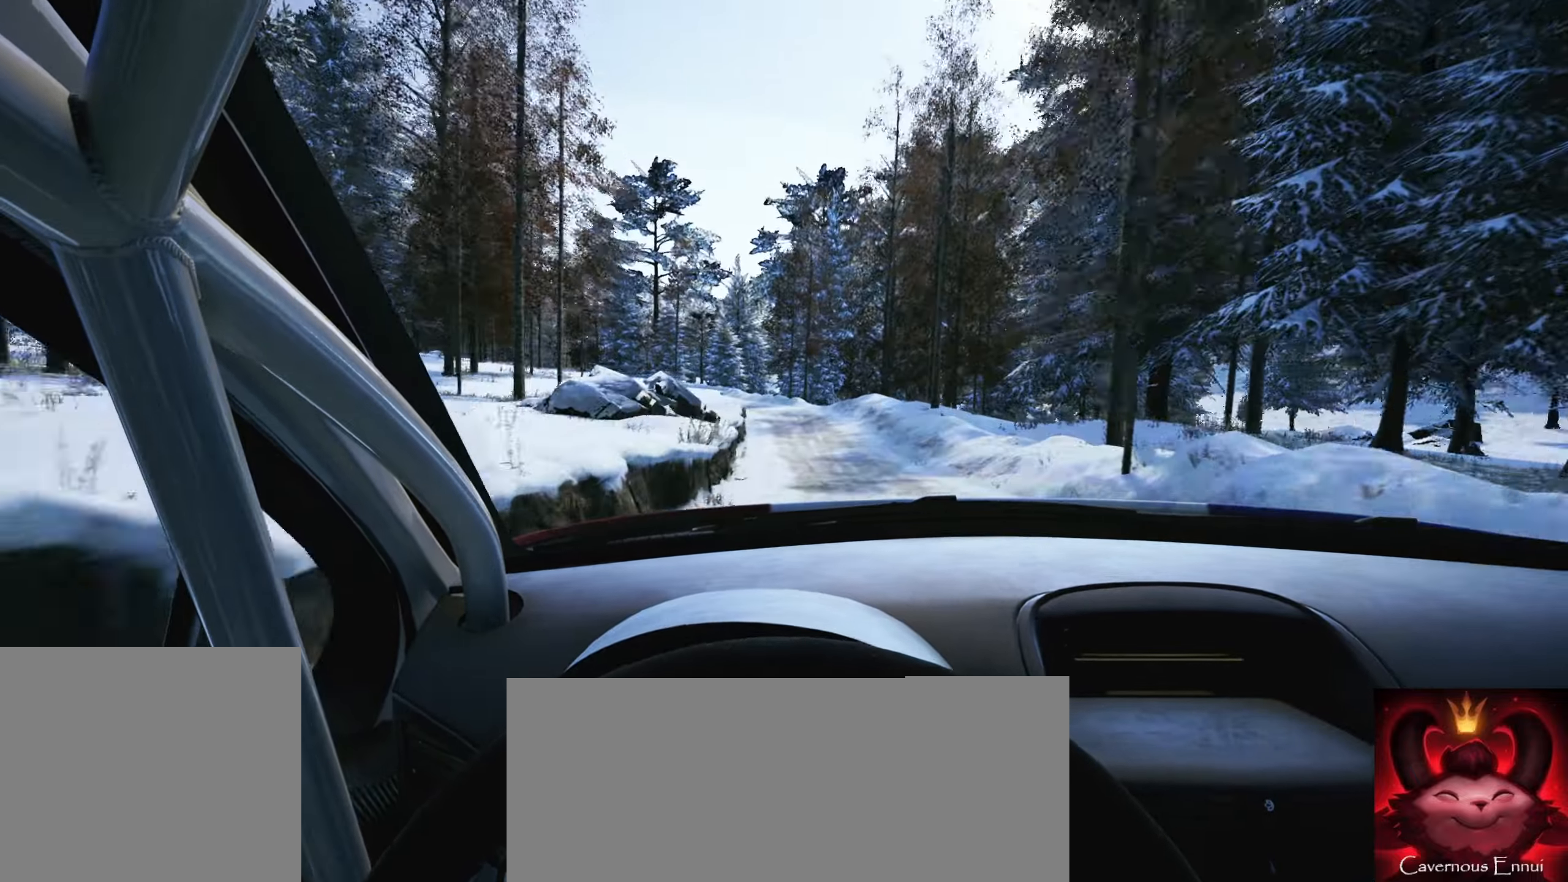
{"buttons": [], "left_stick": "center", "right_stick": "center", "events": [[67, "R1", "up"], [250, "left_stick", "left"], [434, "left_stick", "center"]]}
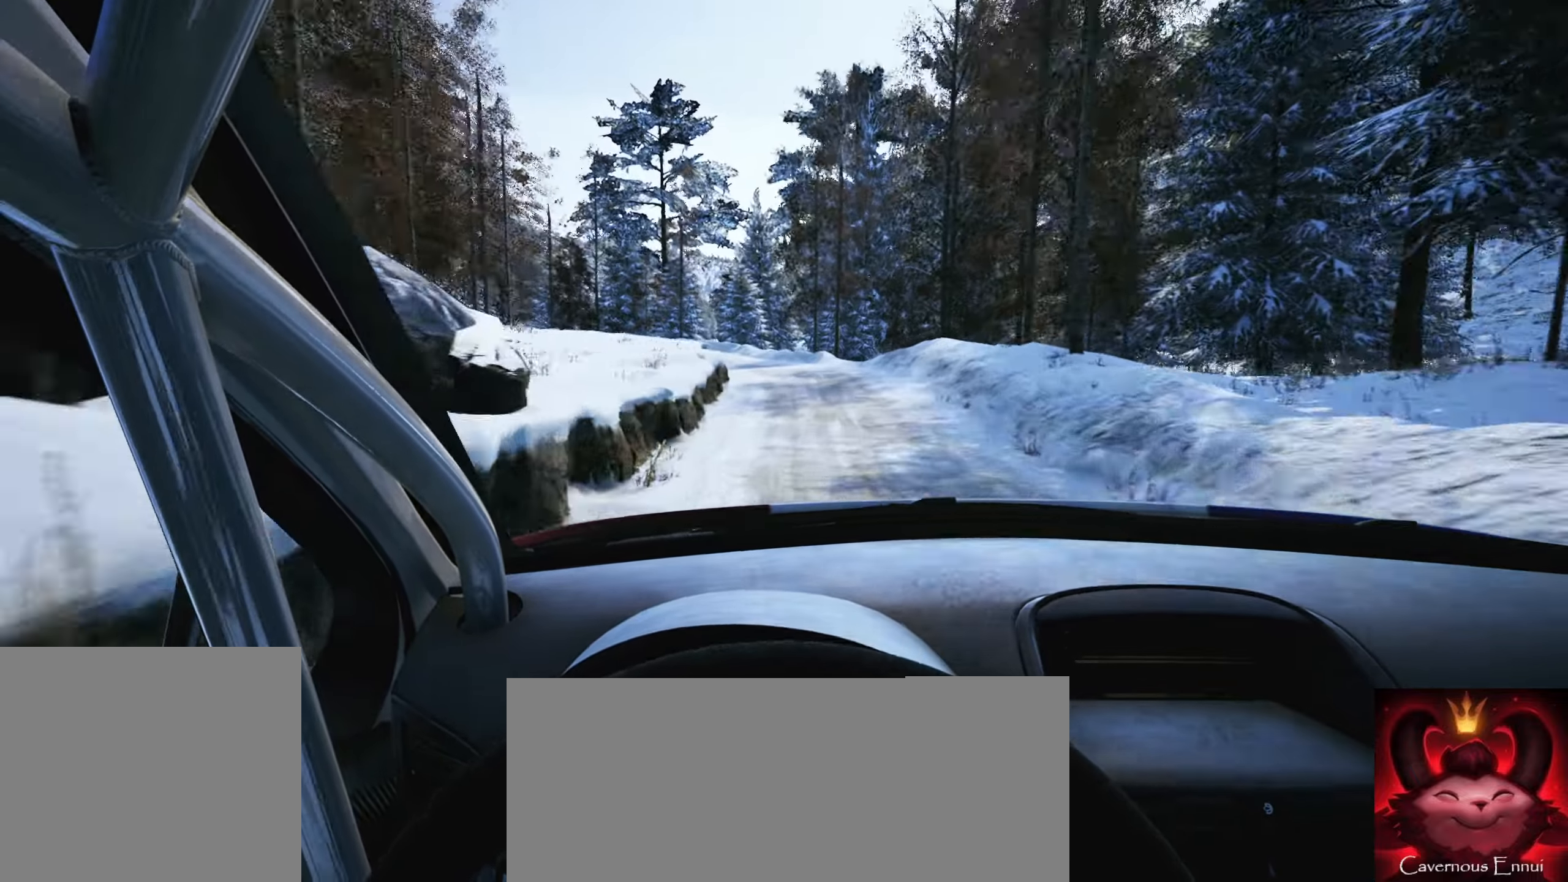
{"buttons": ["L2"], "left_stick": "left", "right_stick": "center", "events": [[17, "L2", "down"], [17, "left_stick", "left"], [317, "left_stick", "center"], [367, "L1", "down"], [467, "left_stick", "left"], [484, "L1", "up"]]}
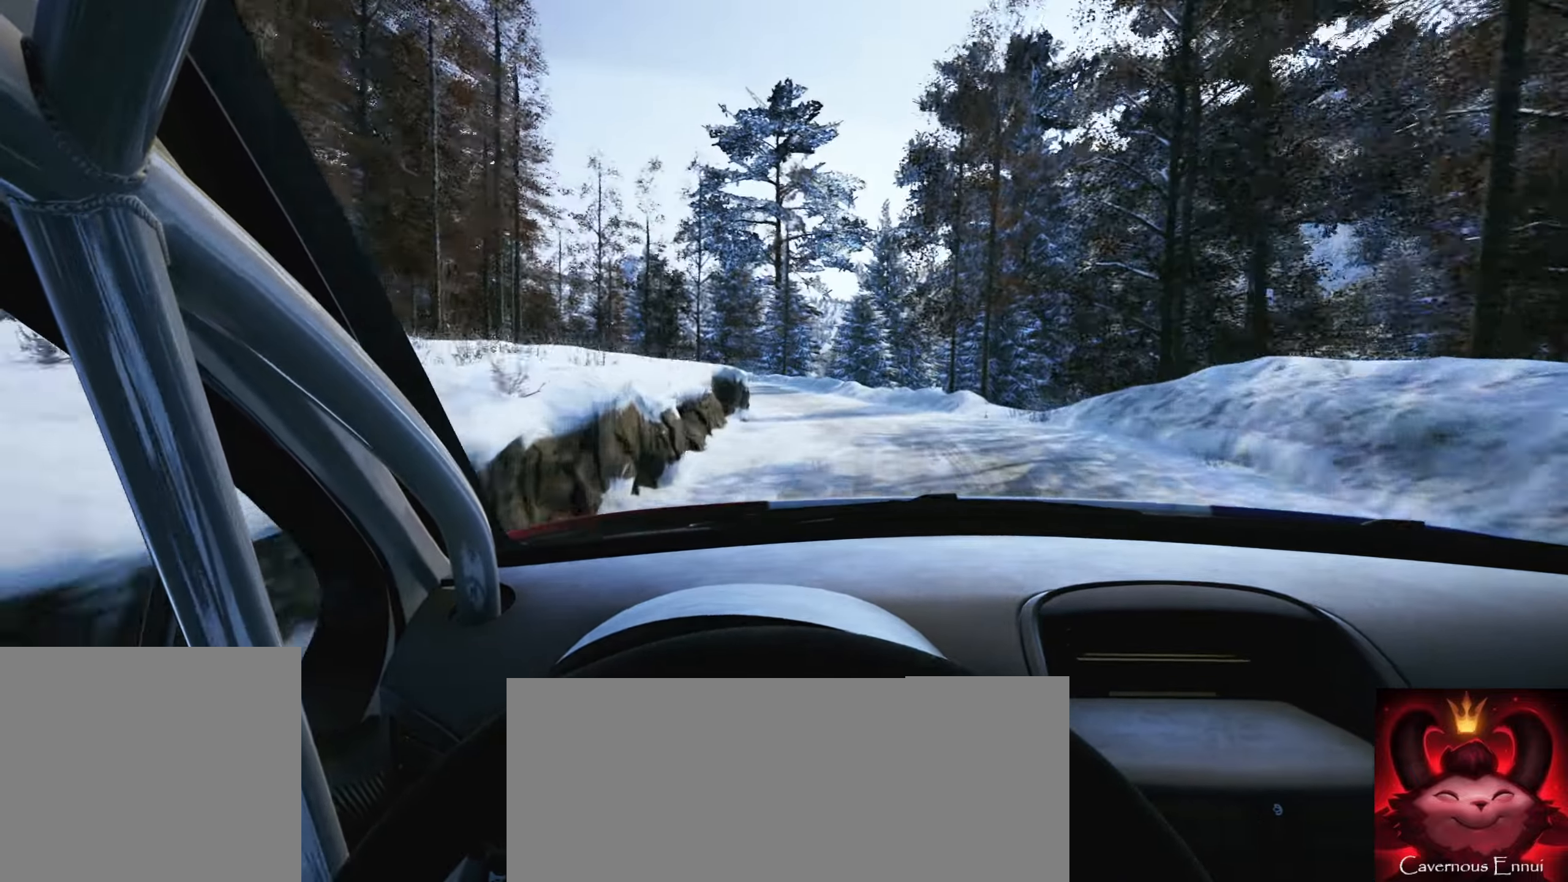
{"buttons": [], "left_stick": "left", "right_stick": "down", "events": [[100, "L2", "up"], [250, "left_stick", "center"], [334, "L2", "down"], [384, "left_stick", "left"], [434, "L2", "up"], [467, "right_stick", "down"]]}
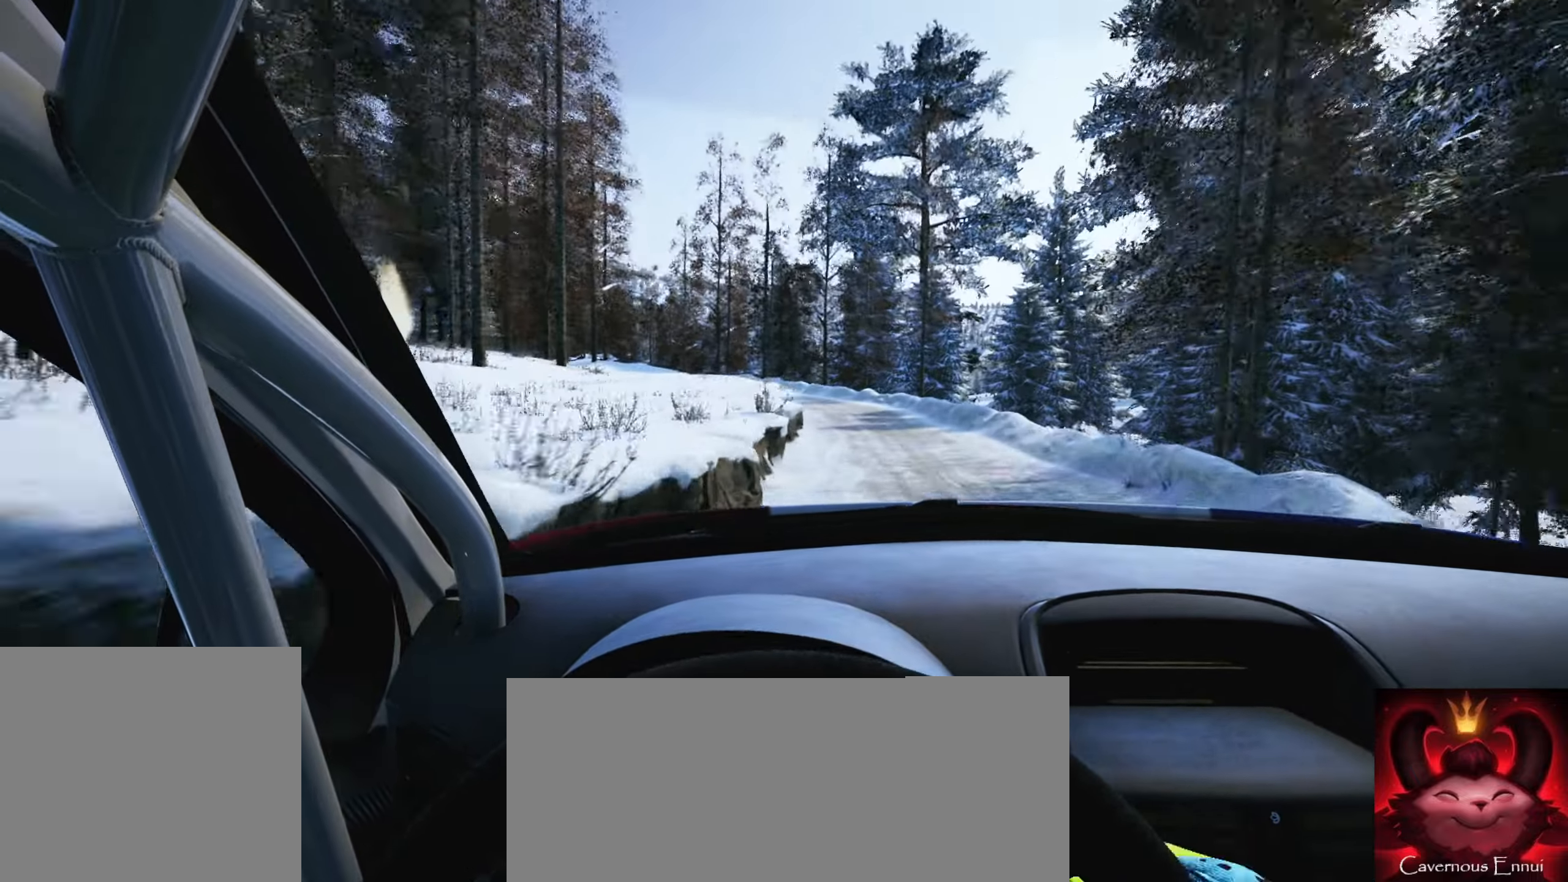
{"buttons": [], "left_stick": "center", "right_stick": "center", "events": [[84, "left_stick", "center"], [250, "right_stick", "center"], [334, "left_stick", "down-left"], [484, "left_stick", "center"]]}
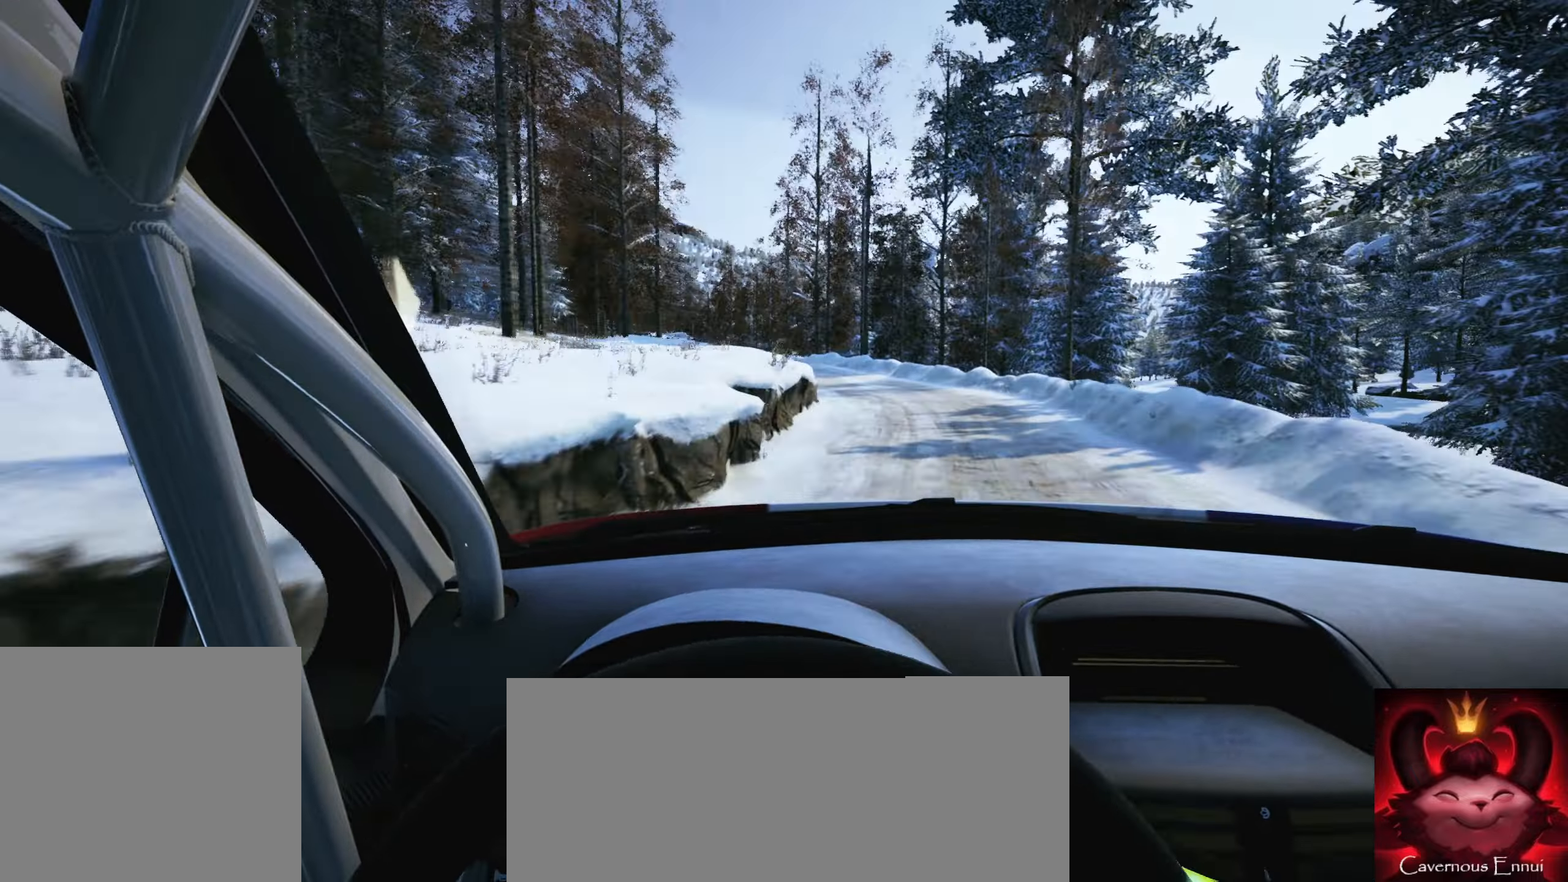
{"buttons": [], "left_stick": "center", "right_stick": "down", "events": [[134, "left_stick", "left"], [383, "right_stick", "down"], [433, "left_stick", "center"]]}
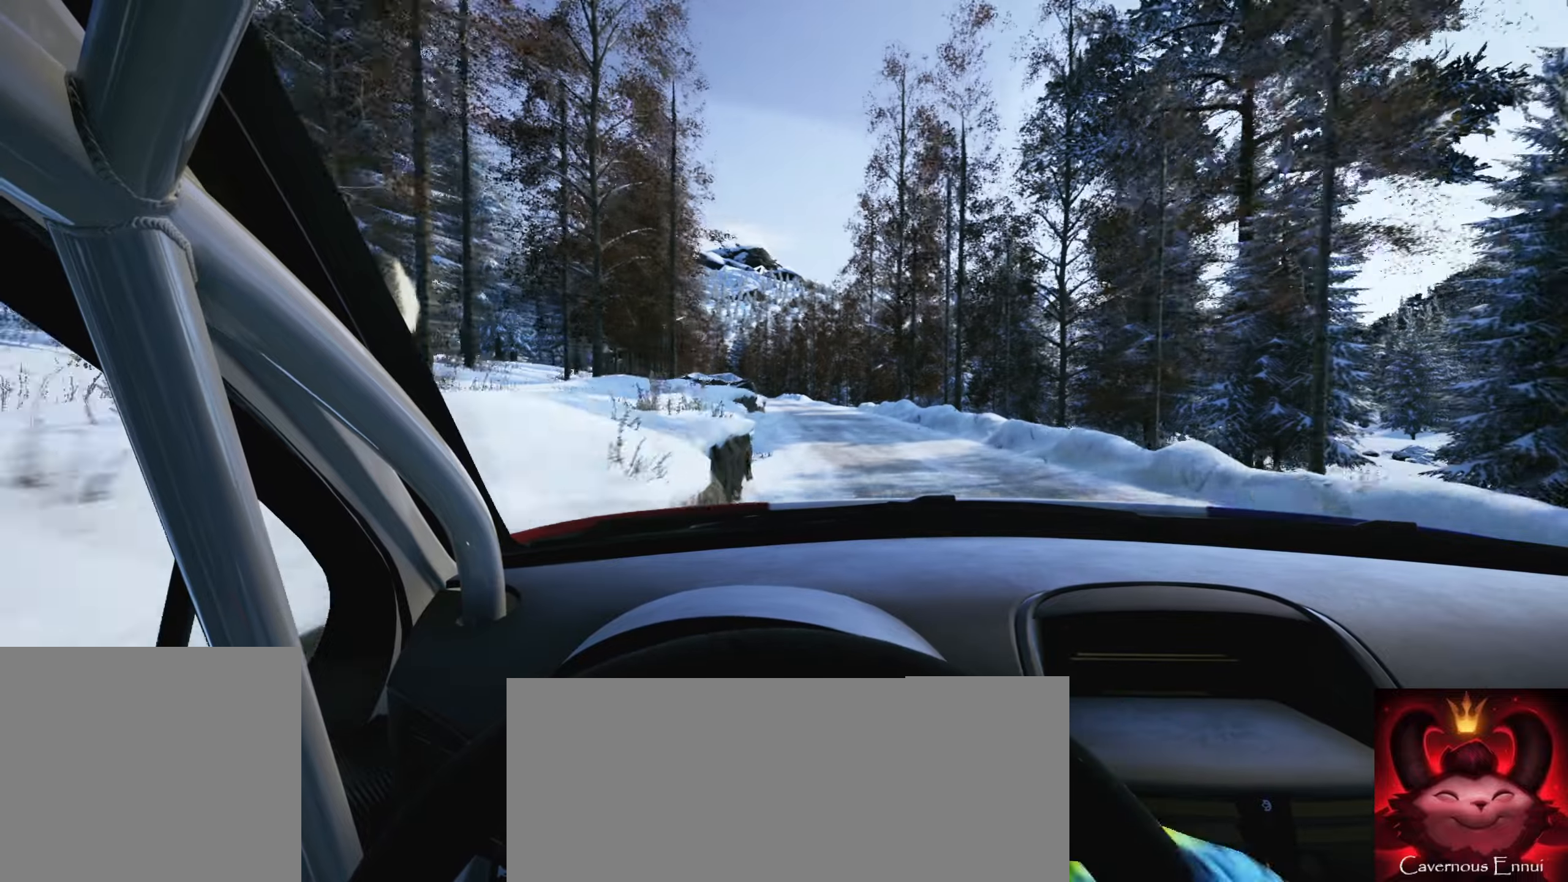
{"buttons": [], "left_stick": "center", "right_stick": "center", "events": [[33, "left_stick", "left"], [150, "right_stick", "center"], [183, "left_stick", "center"]]}
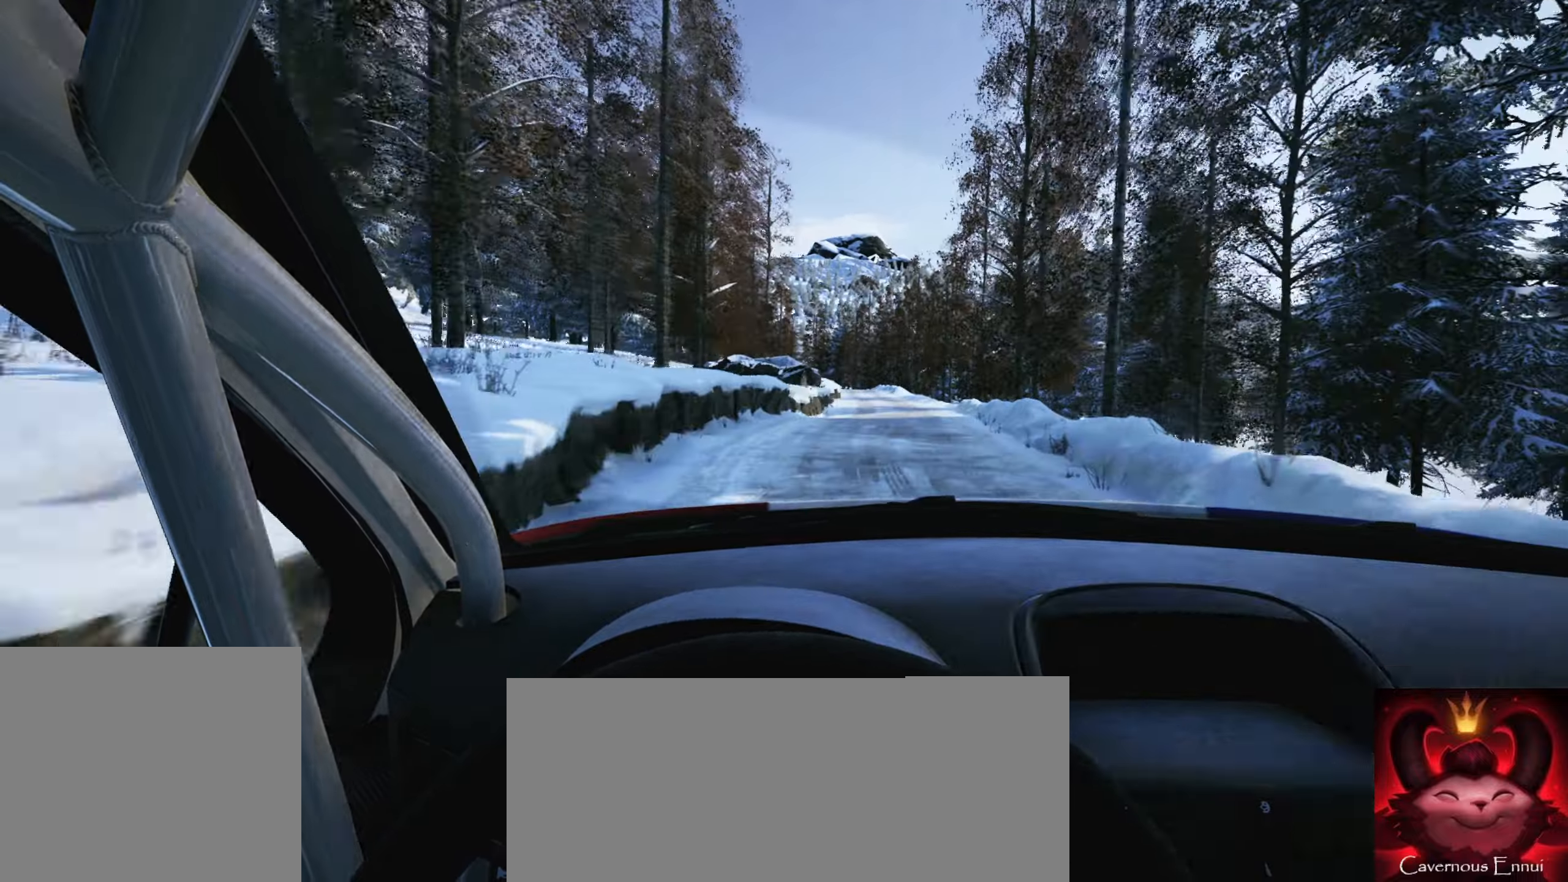
{"buttons": [], "left_stick": "left", "right_stick": "center", "events": [[16, "left_stick", "right"], [216, "left_stick", "center"], [450, "left_stick", "left"]]}
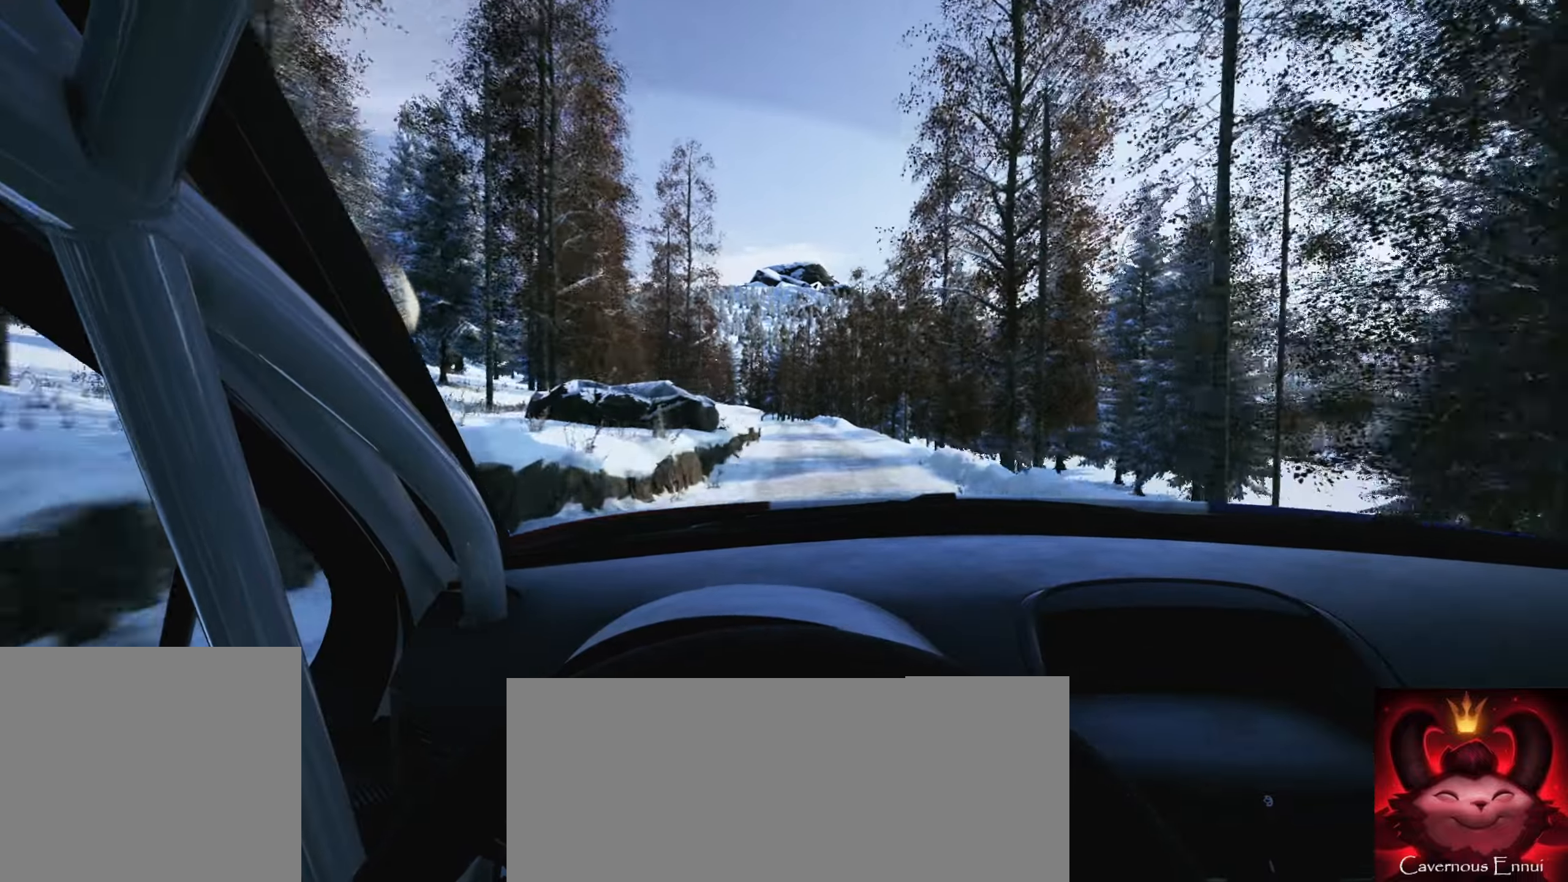
{"buttons": [], "left_stick": "center", "right_stick": "center", "events": [[166, "left_stick", "center"], [316, "left_stick", "left"], [466, "left_stick", "center"]]}
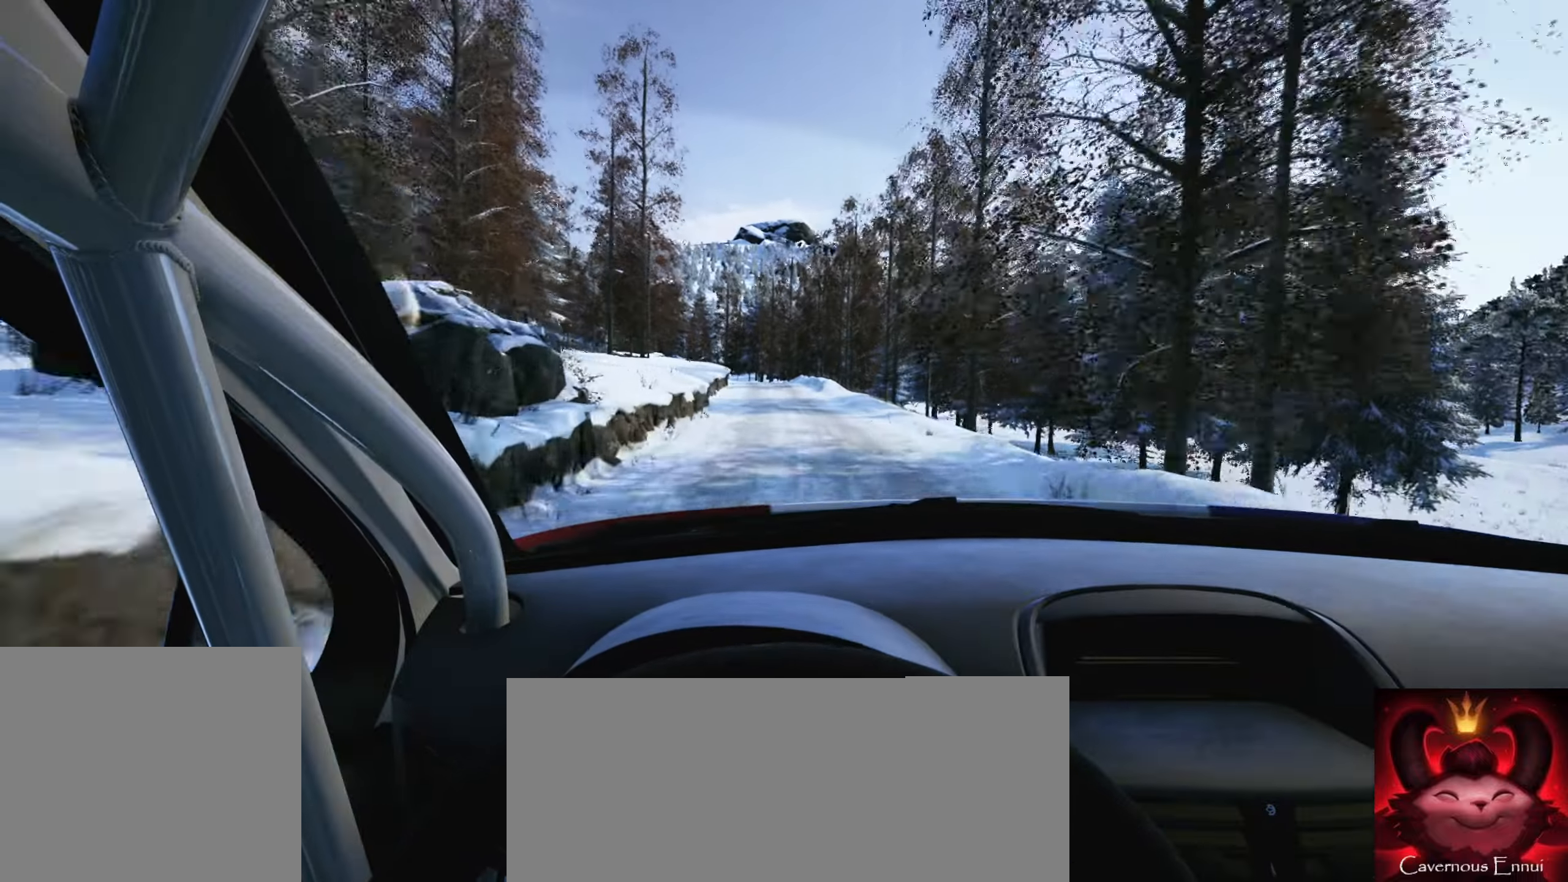
{"buttons": [], "left_stick": "center", "right_stick": "center", "events": [[150, "left_stick", "left"], [283, "left_stick", "center"]]}
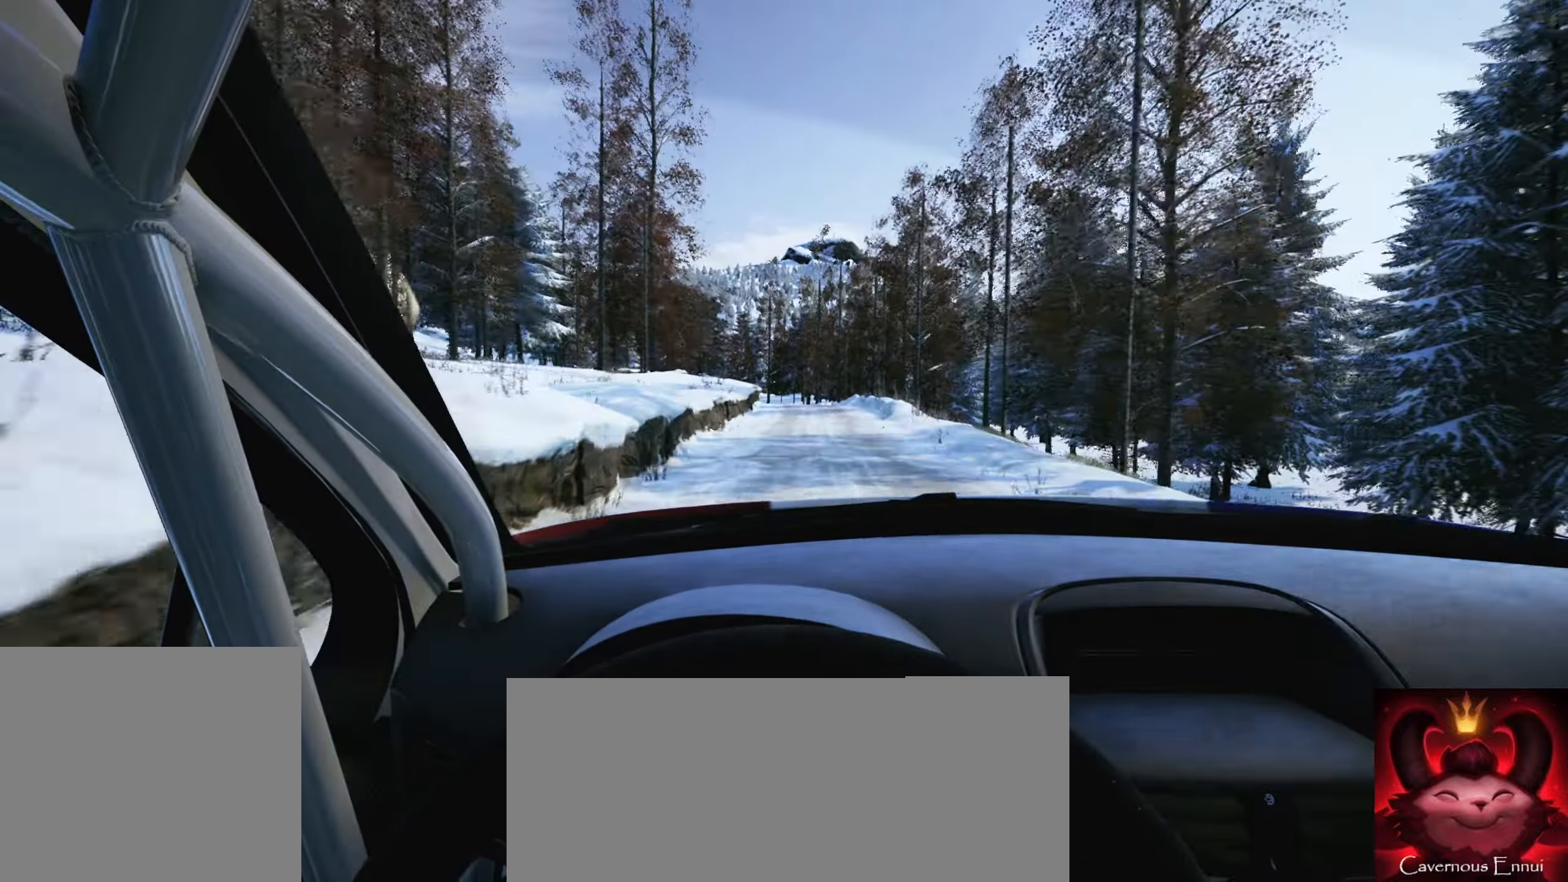
{"buttons": [], "left_stick": "center", "right_stick": "center", "events": [[100, "R1", "down"], [133, "left_stick", "right"], [183, "R1", "up"], [283, "left_stick", "center"]]}